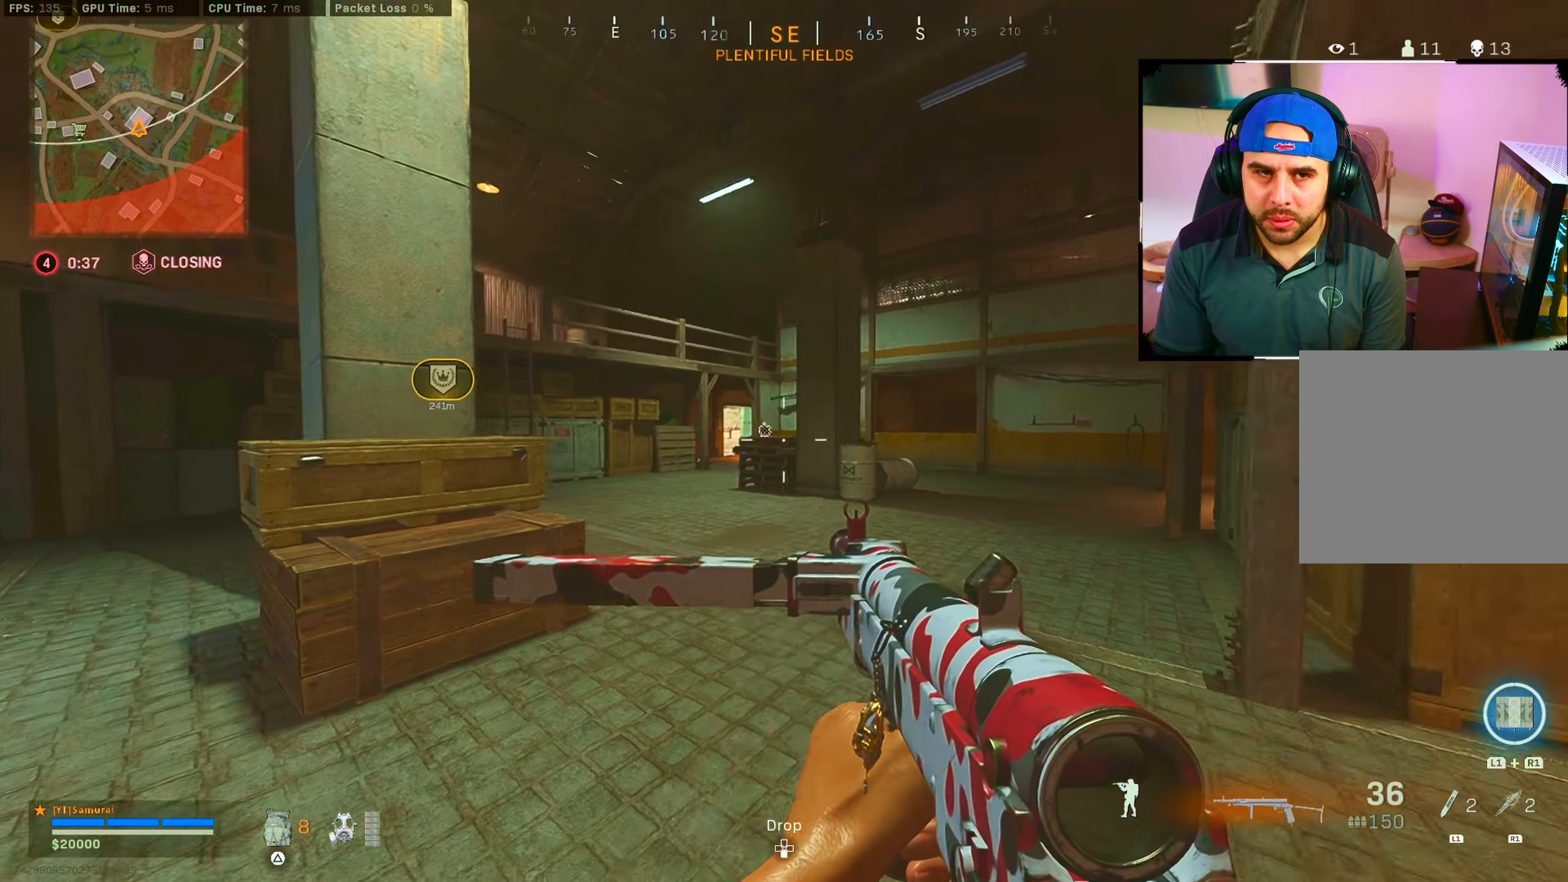
Gameplay with a controller (PlayStation layout); each line is a JSON object with the inputs held at the frame after it. "events" lists button and stick changes between this image and that frame as [ms after this image, input, new state], when the widget could be followed in between.
{"buttons": [], "left_stick": "up-right", "right_stick": "left", "events": [[134, "left_stick", "up-right"], [300, "right_stick", "center"], [350, "right_stick", "down-left"], [400, "right_stick", "left"]]}
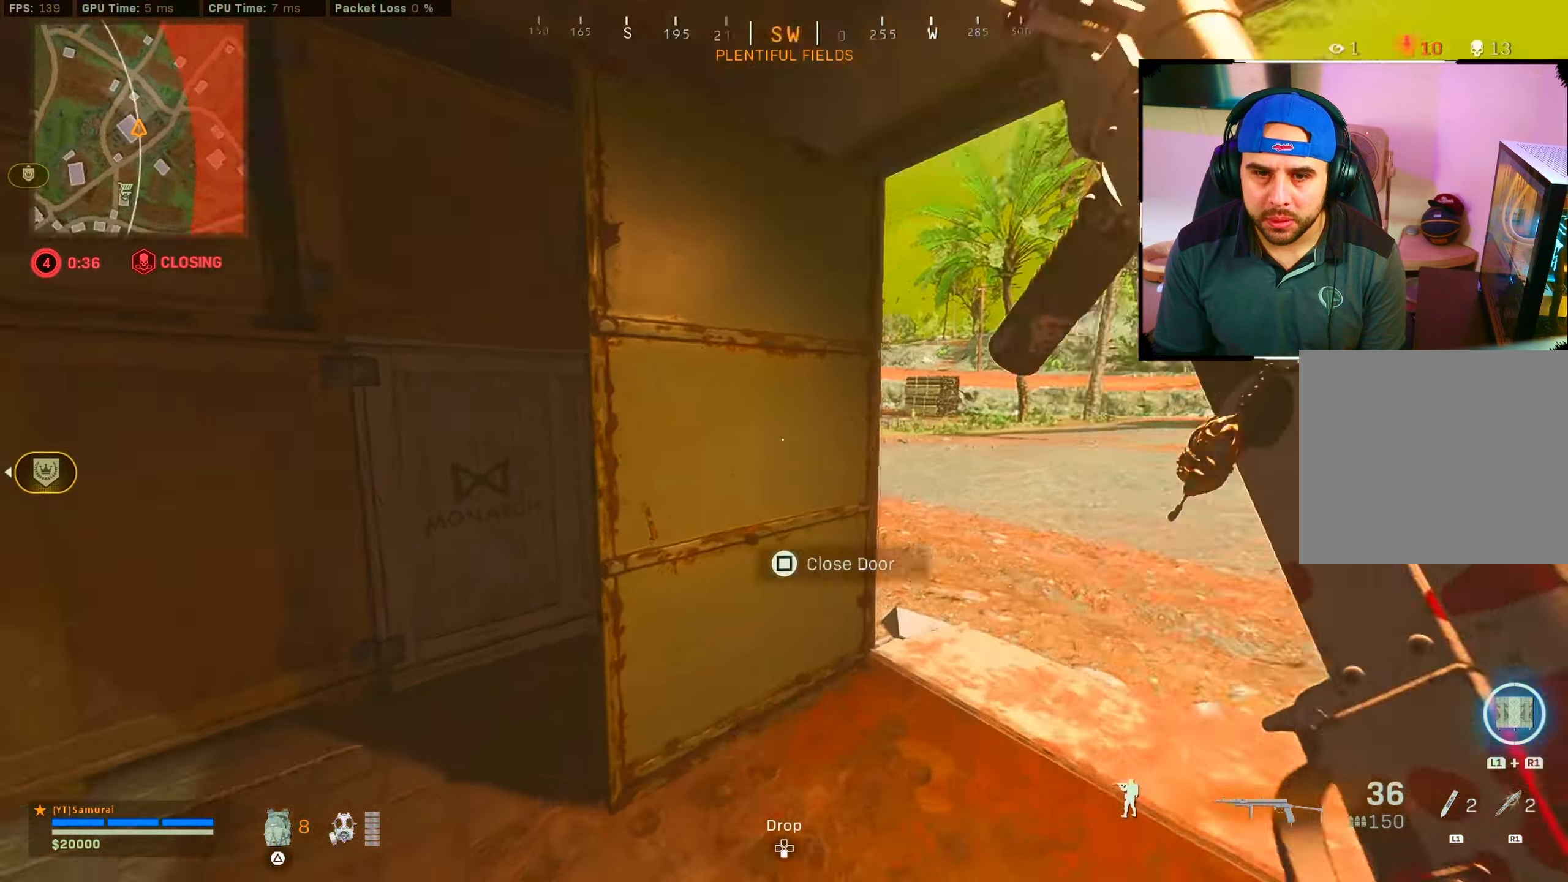
{"buttons": [], "left_stick": "right", "right_stick": "left", "events": [[34, "CIRCLE", "down"], [117, "left_stick", "right"], [134, "CIRCLE", "up"], [134, "right_stick", "center"], [200, "right_stick", "left"], [284, "CIRCLE", "down"], [384, "right_stick", "center"], [417, "CIRCLE", "up"], [450, "right_stick", "left"]]}
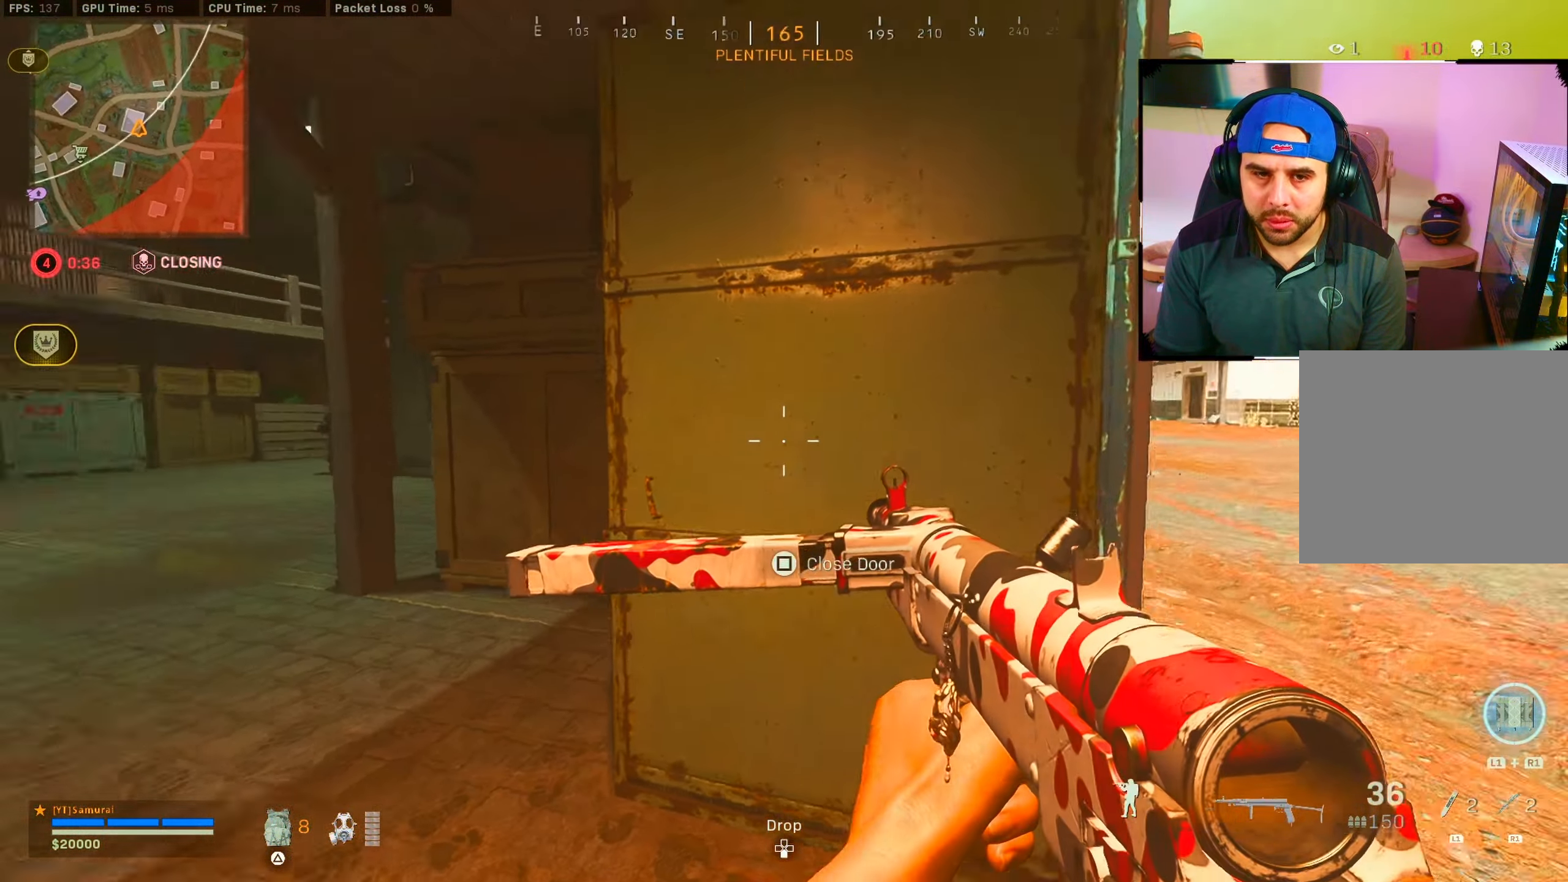
{"buttons": [], "left_stick": "down-right", "right_stick": "center", "events": [[34, "left_stick", "up-left"], [184, "right_stick", "center"], [267, "left_stick", "center"], [383, "left_stick", "right"], [450, "left_stick", "down-right"]]}
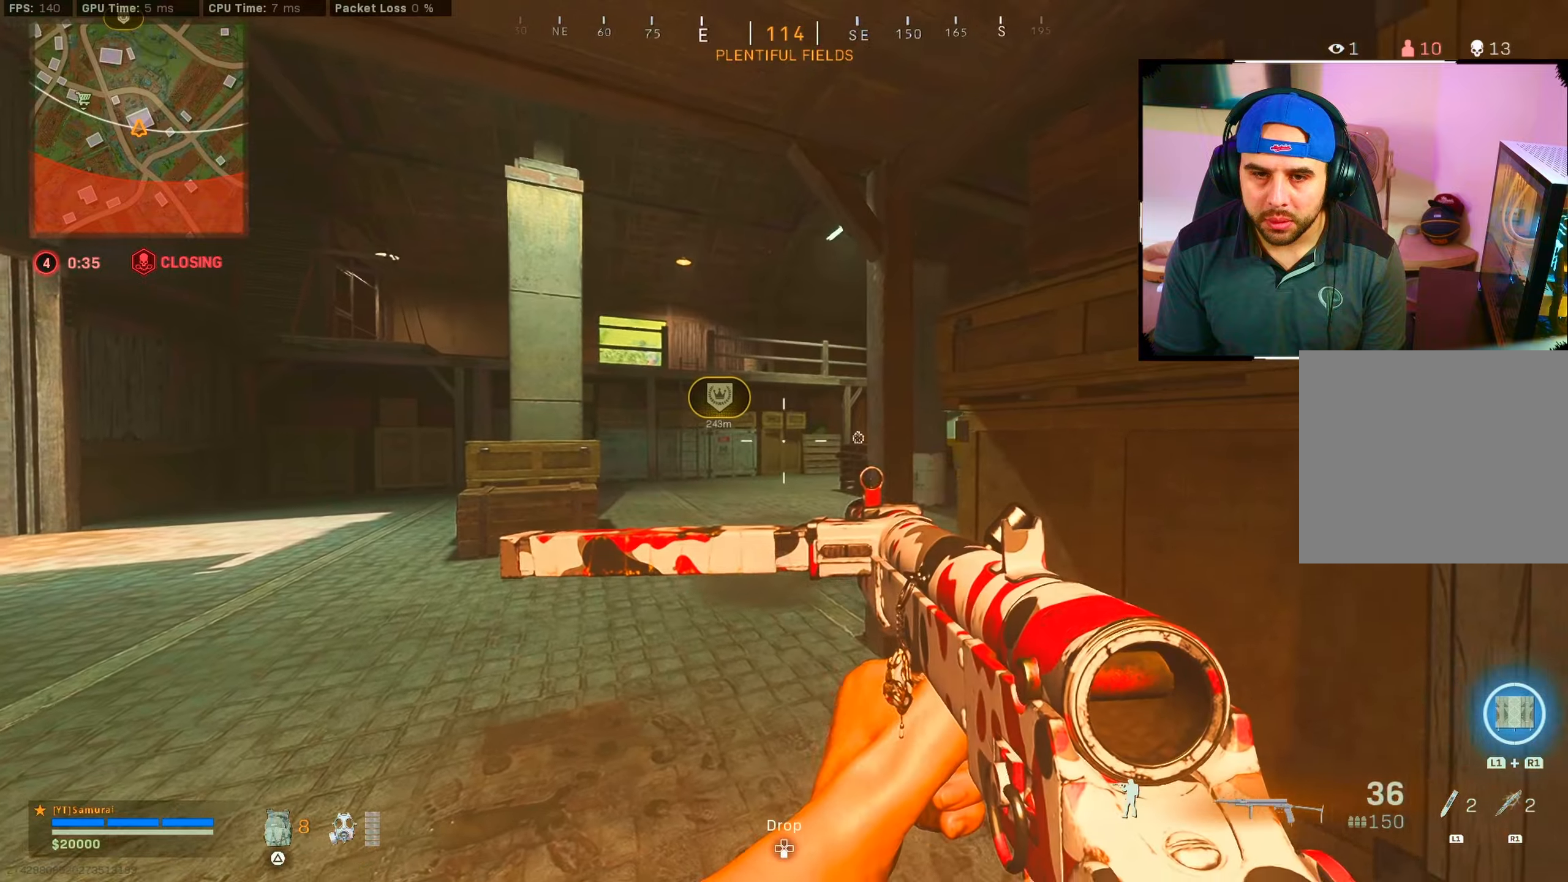
{"buttons": [], "left_stick": "up", "right_stick": "left", "events": [[50, "right_stick", "right"], [316, "left_stick", "up-right"], [400, "left_stick", "up"], [483, "right_stick", "left"]]}
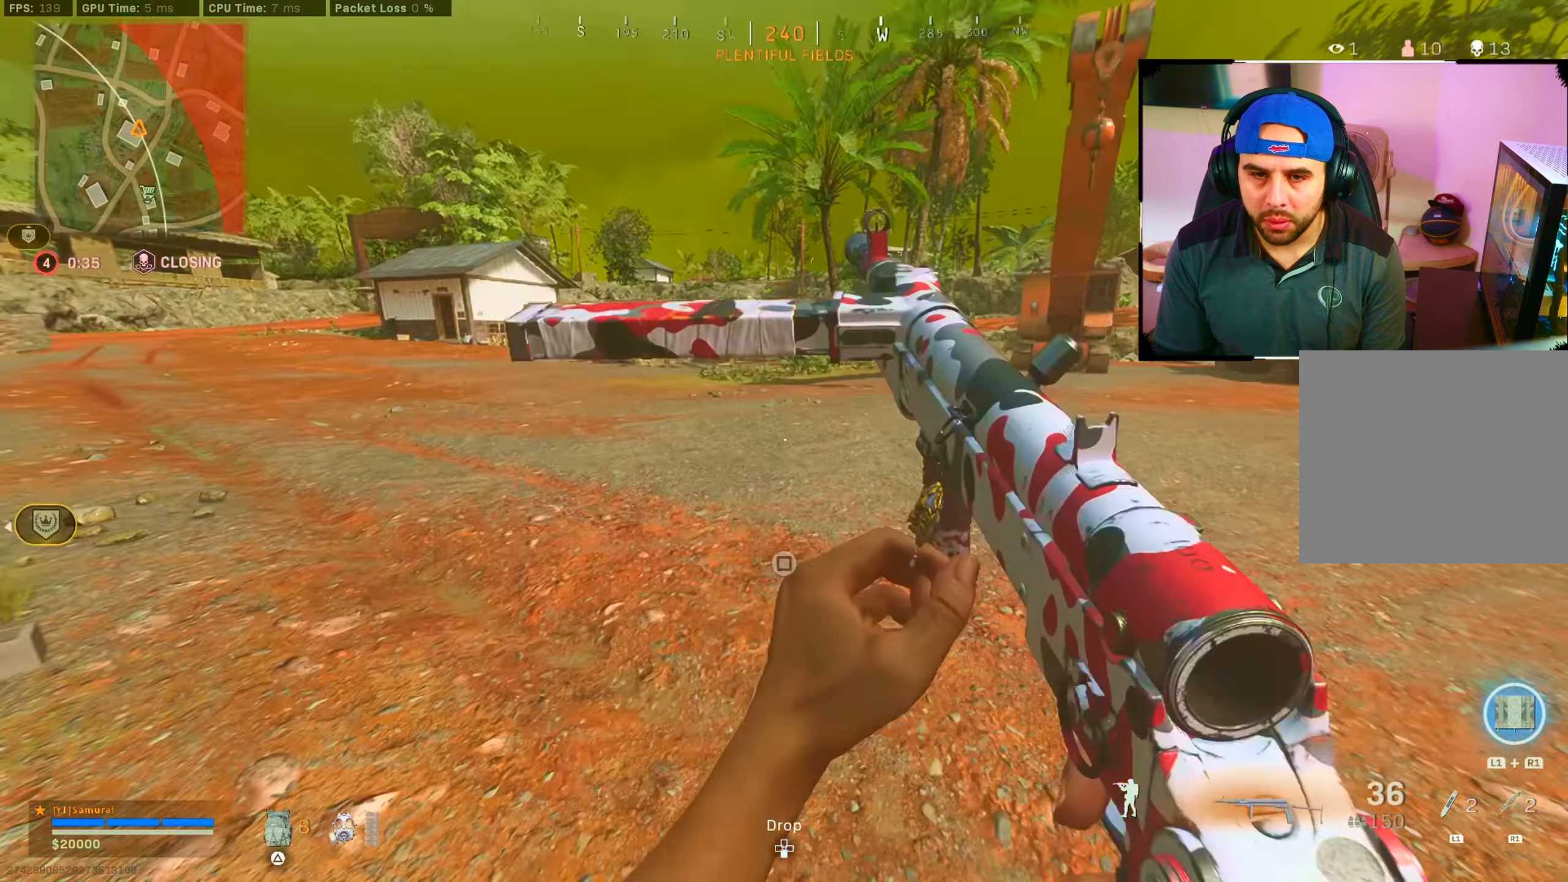
{"buttons": [], "left_stick": "left", "right_stick": "left", "events": [[300, "left_stick", "up-right"], [416, "left_stick", "center"], [466, "left_stick", "left"]]}
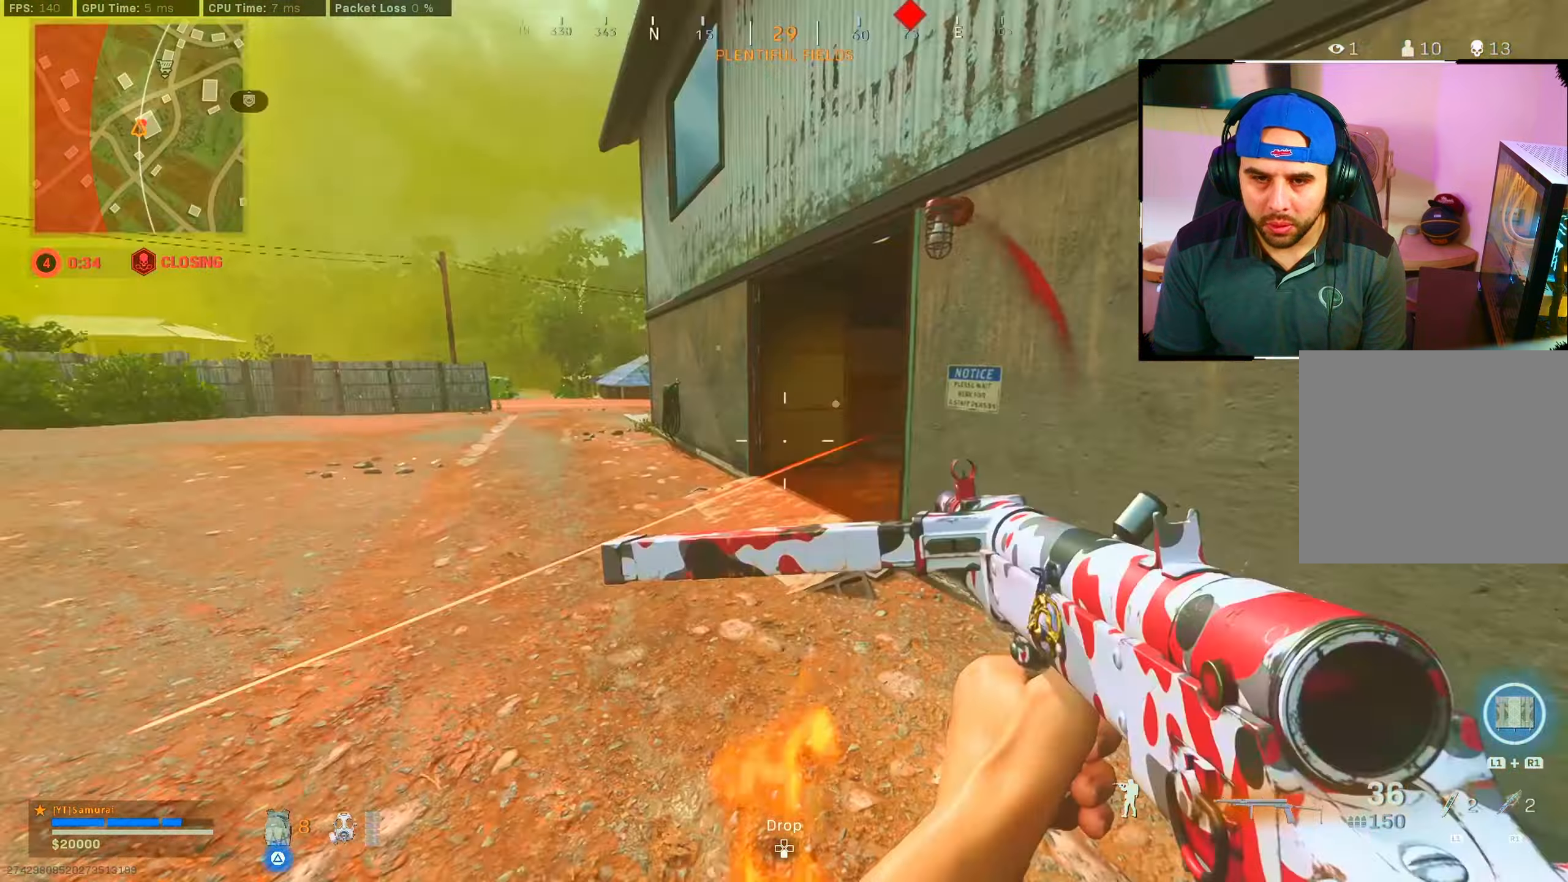
{"buttons": [], "left_stick": "down-left", "right_stick": "right", "events": [[16, "left_stick", "up-left"], [33, "right_stick", "center"], [200, "right_stick", "right"], [333, "CIRCLE", "down"], [433, "CIRCLE", "up"], [483, "left_stick", "down-left"]]}
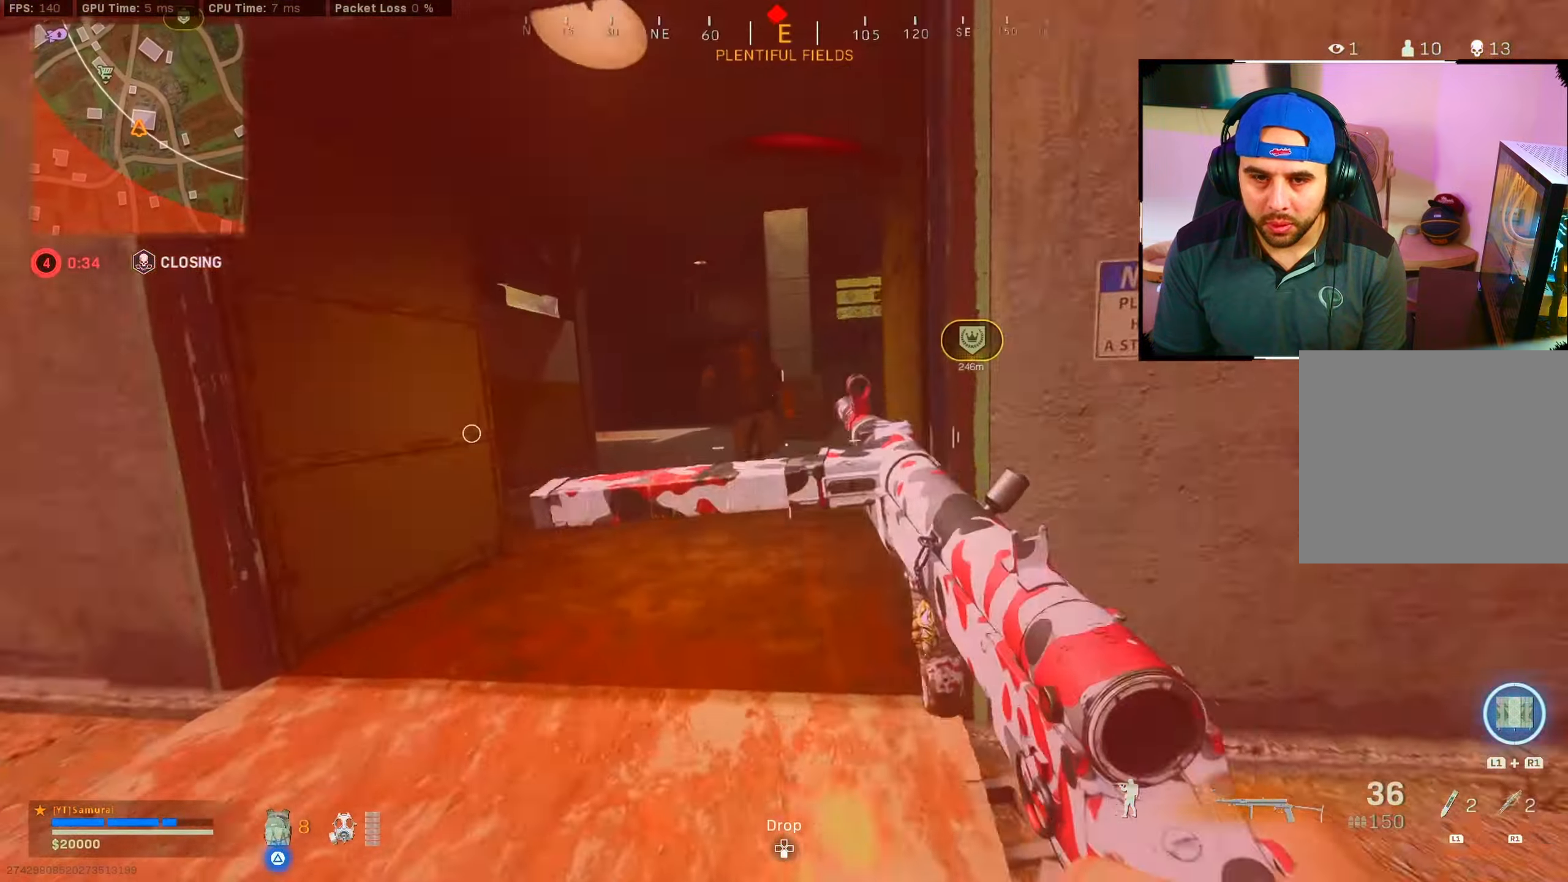
{"buttons": ["R2"], "left_stick": "down", "right_stick": "right", "events": [[50, "CIRCLE", "down"], [83, "CROSS", "down"], [100, "CIRCLE", "up"], [116, "R2", "down"], [133, "right_stick", "center"], [166, "CROSS", "up"], [200, "right_stick", "up-right"], [250, "L2", "down"], [316, "left_stick", "down"], [333, "right_stick", "right"], [366, "L2", "up"]]}
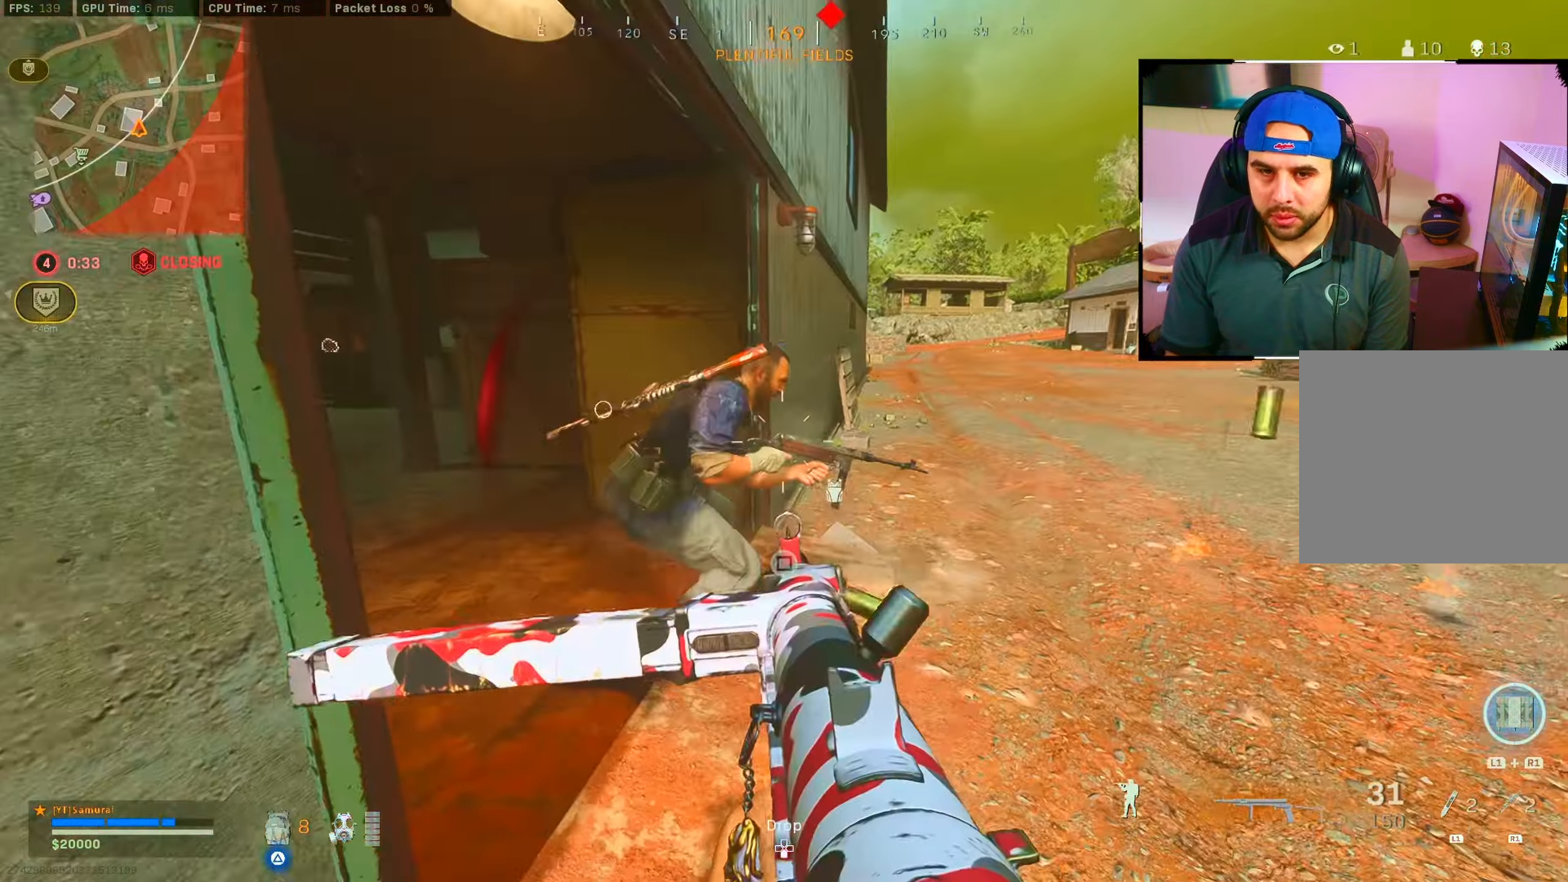
{"buttons": ["L2", "R2"], "left_stick": "down-right", "right_stick": "down-right", "events": [[83, "L2", "down"], [83, "right_stick", "down-left"], [116, "CROSS", "down"], [133, "left_stick", "down-right"], [150, "right_stick", "left"], [216, "CROSS", "up"], [450, "right_stick", "down-right"]]}
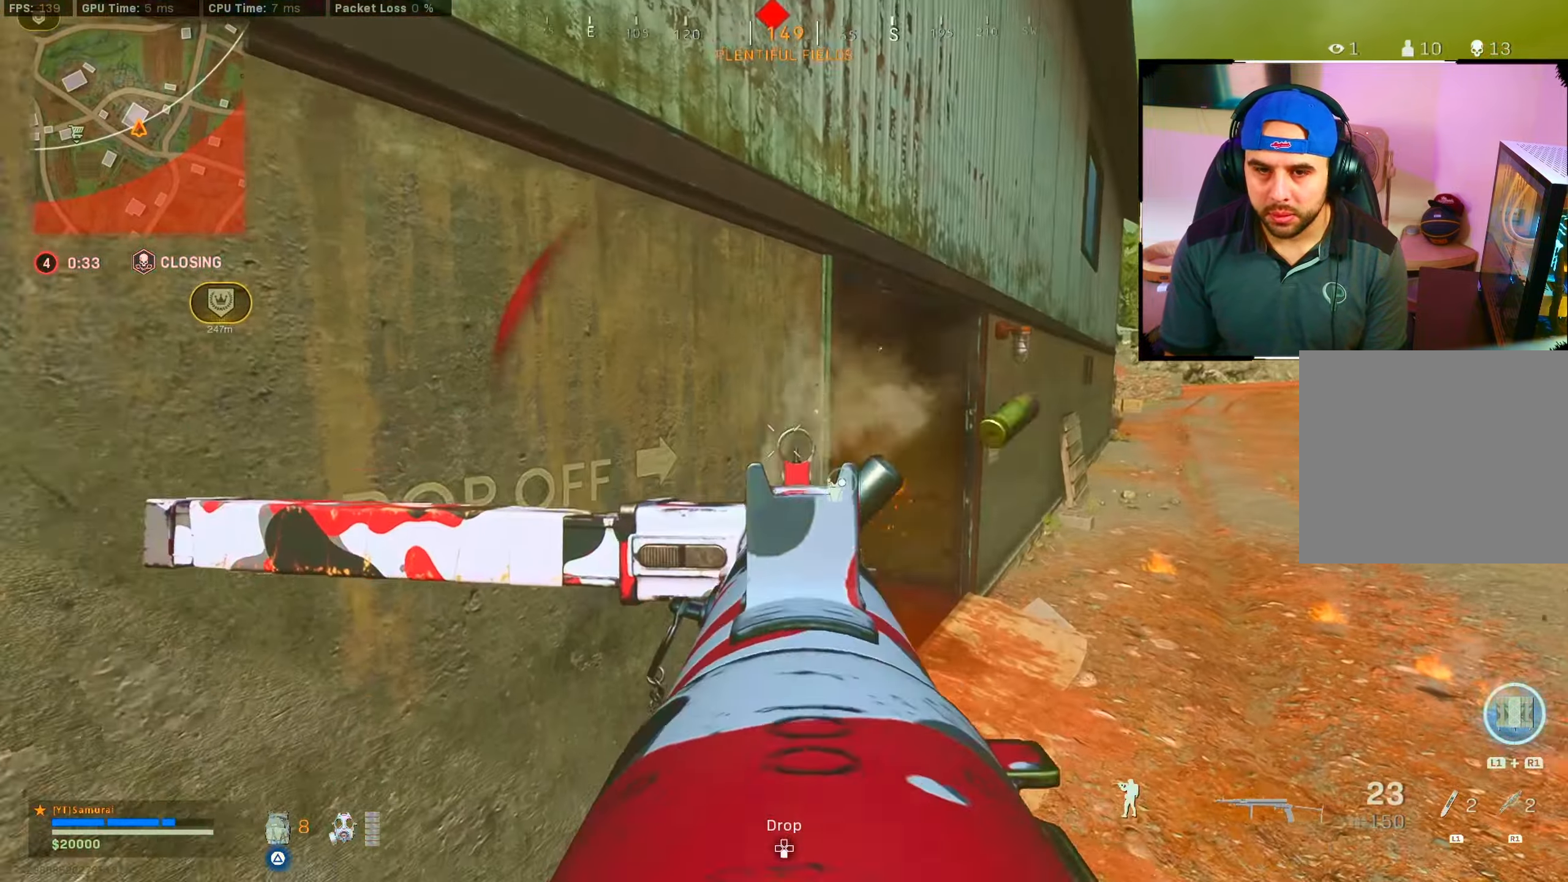
{"buttons": [], "left_stick": "up-left", "right_stick": "left", "events": [[33, "L2", "up"], [83, "R2", "up"], [83, "left_stick", "down-left"], [116, "right_stick", "left"], [183, "left_stick", "left"], [350, "left_stick", "up-left"]]}
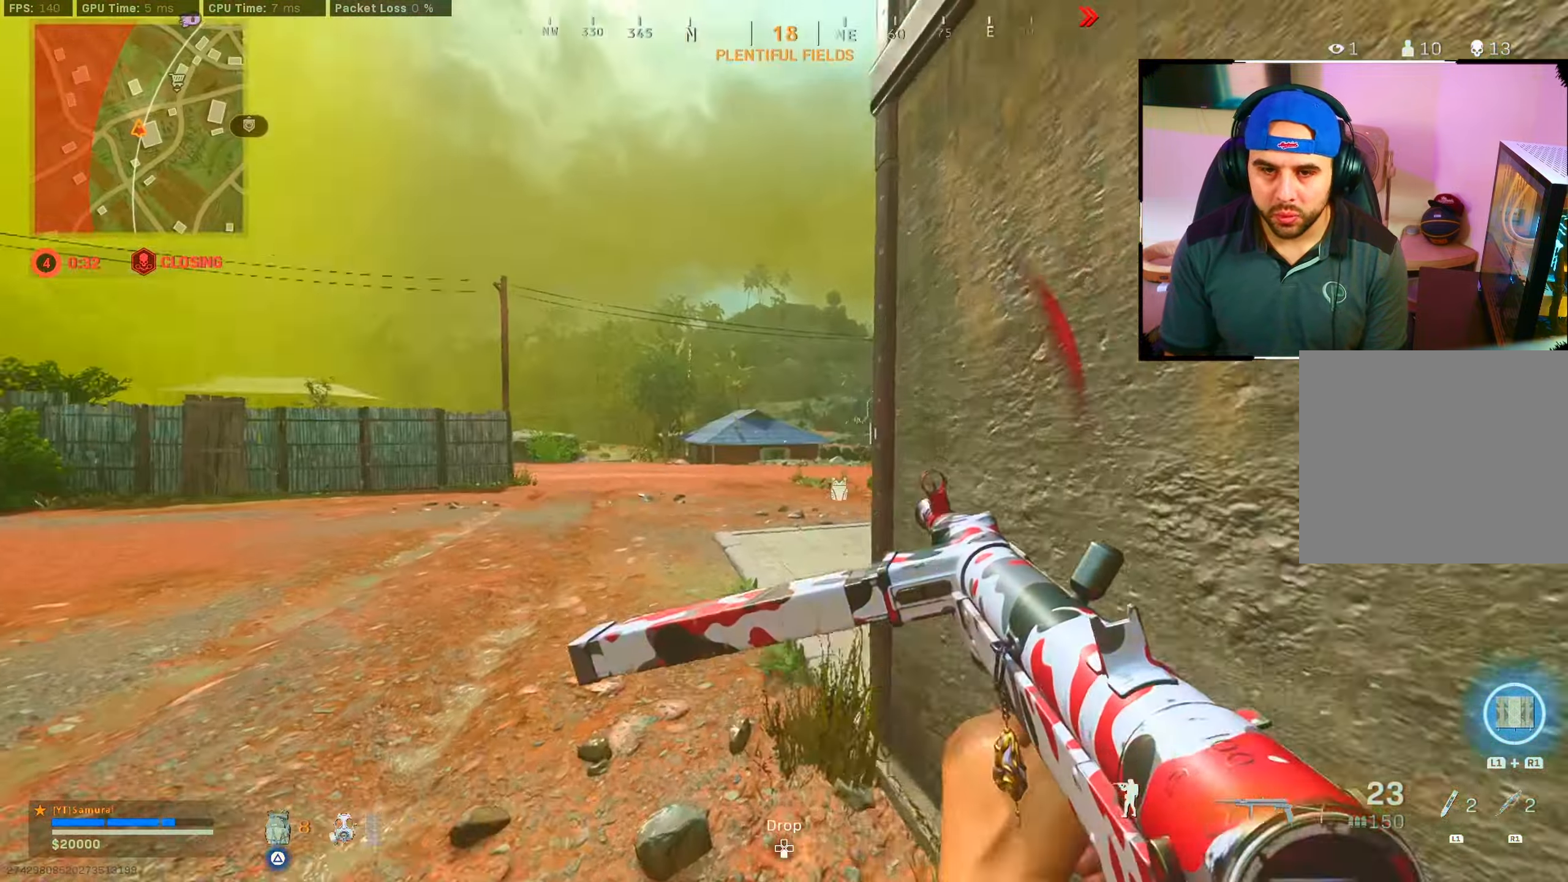
{"buttons": [], "left_stick": "up", "right_stick": "right", "events": [[33, "right_stick", "center"], [150, "left_stick", "up"], [200, "right_stick", "right"]]}
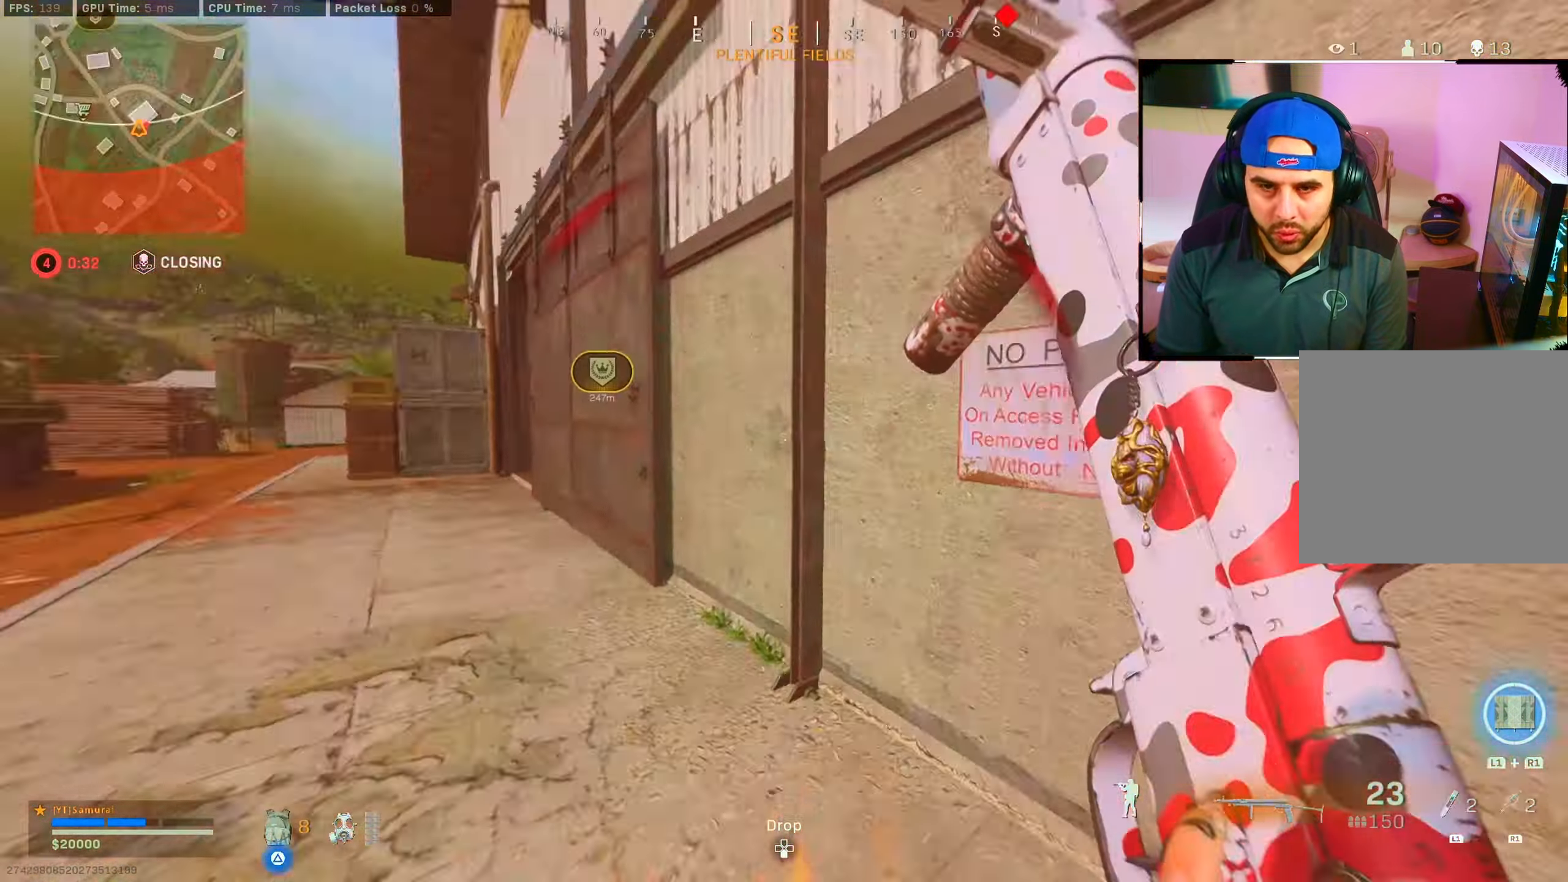
{"buttons": [], "left_stick": "down-left", "right_stick": "center", "events": [[116, "left_stick", "left"], [183, "left_stick", "down-right"], [266, "L1", "down"], [266, "right_stick", "center"], [283, "left_stick", "right"], [366, "L1", "up"], [433, "left_stick", "down-left"]]}
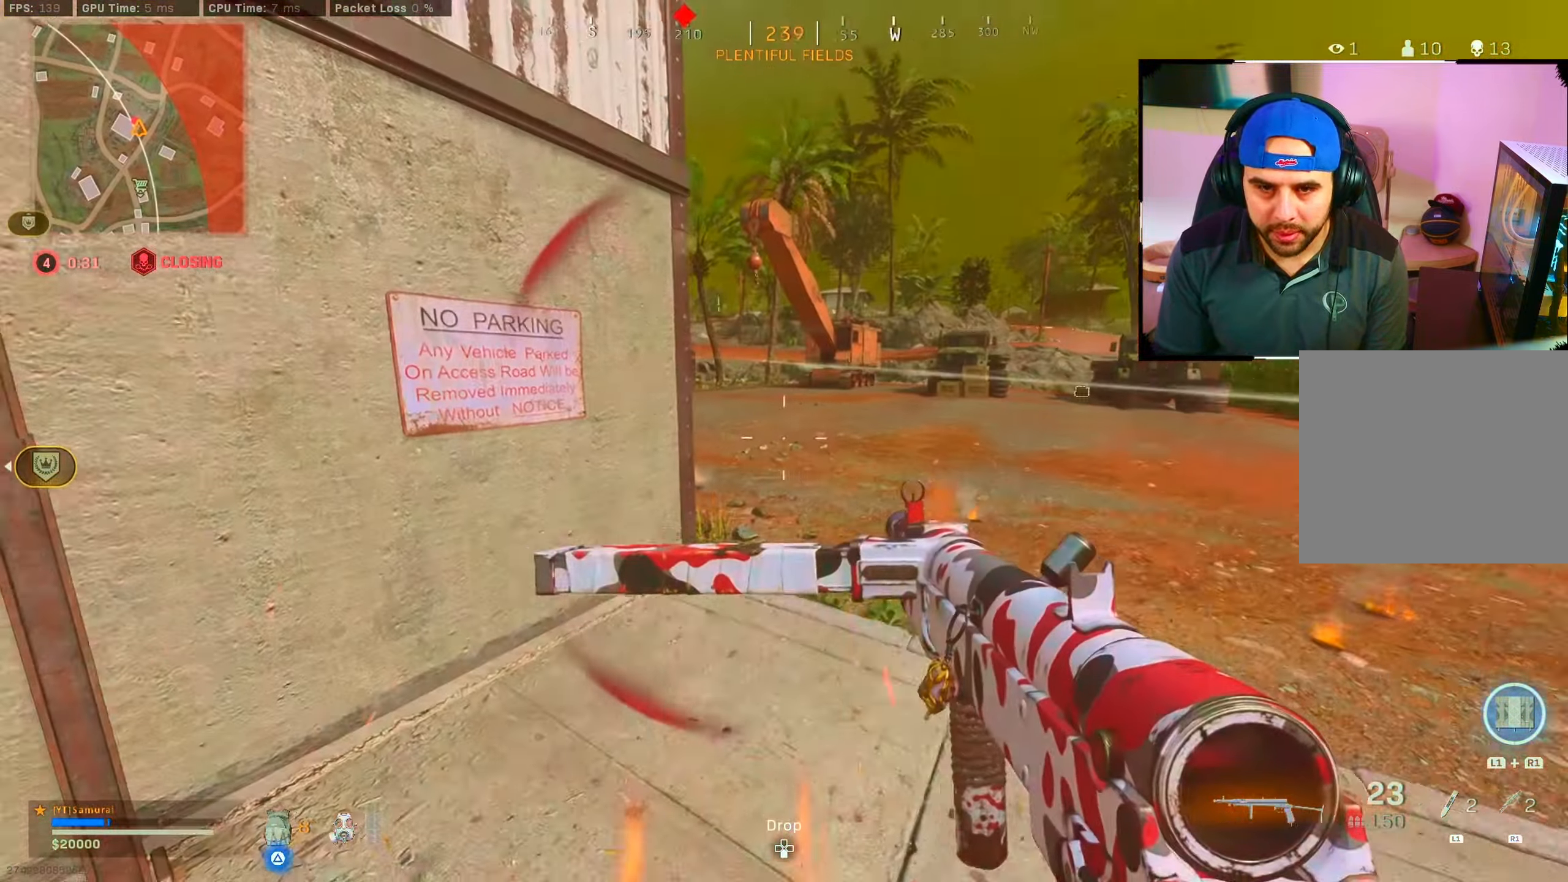
{"buttons": [], "left_stick": "right", "right_stick": "center", "events": [[33, "left_stick", "left"], [366, "left_stick", "right"]]}
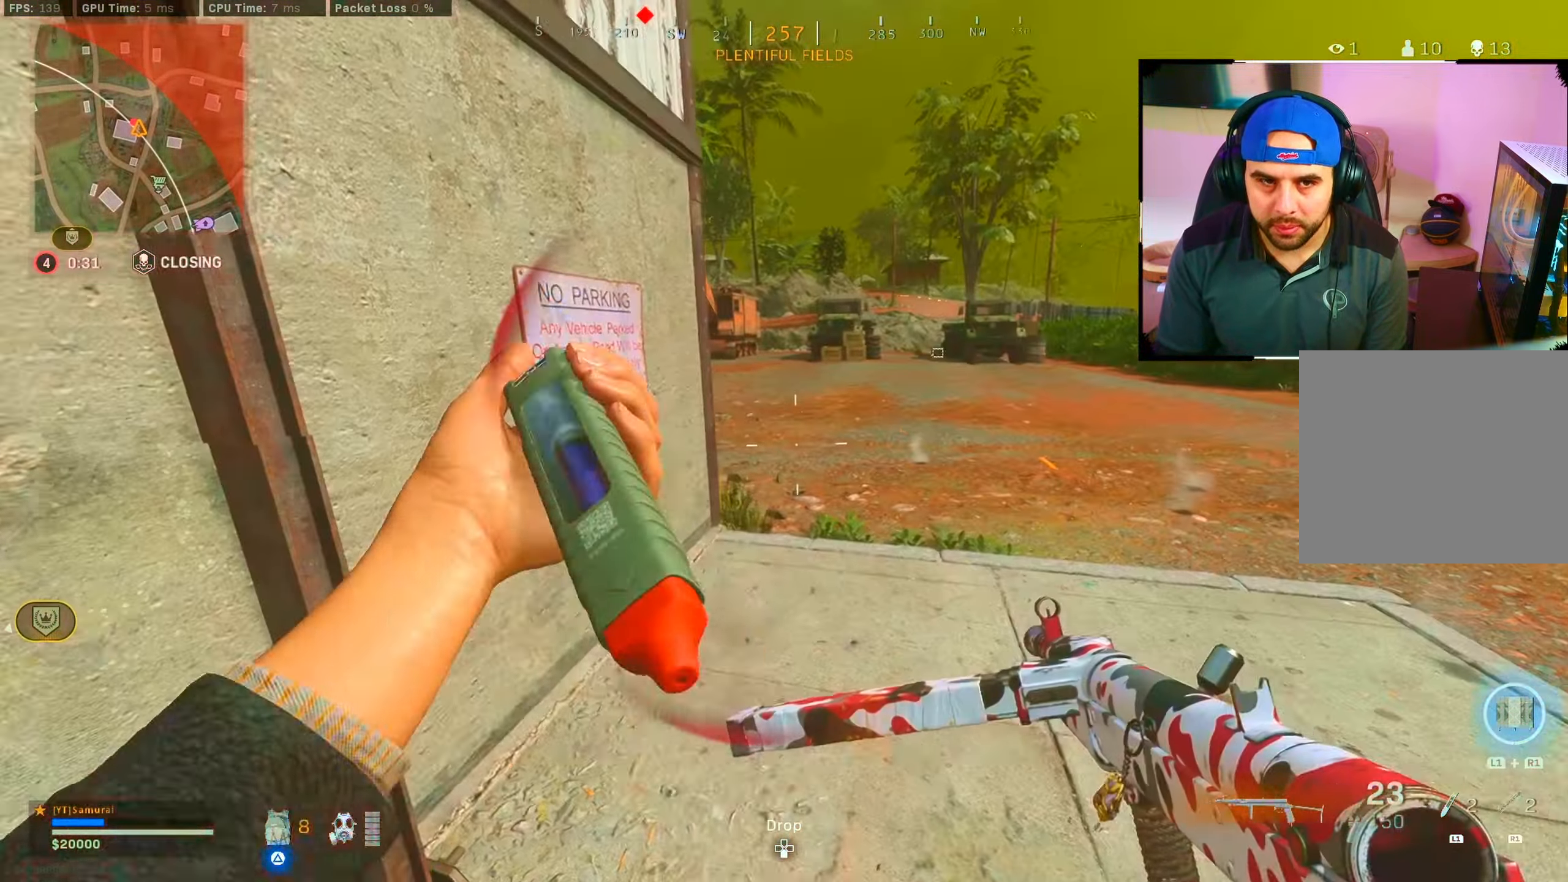
{"buttons": [], "left_stick": "up-right", "right_stick": "left", "events": [[83, "left_stick", "up-right"], [350, "right_stick", "left"]]}
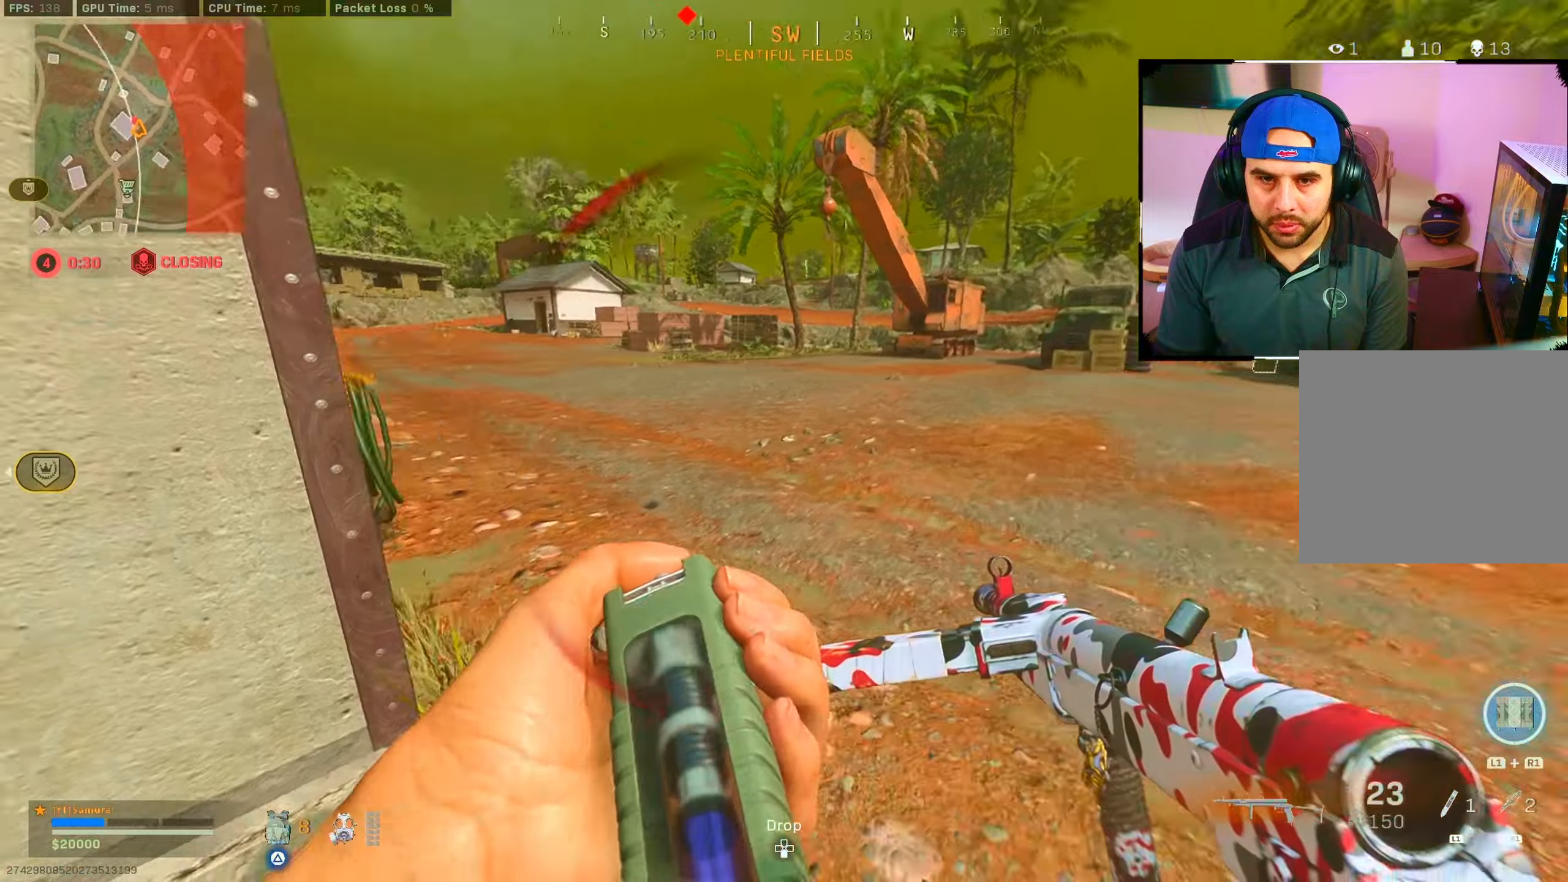
{"buttons": [], "left_stick": "up-right", "right_stick": "center", "events": [[467, "right_stick", "center"]]}
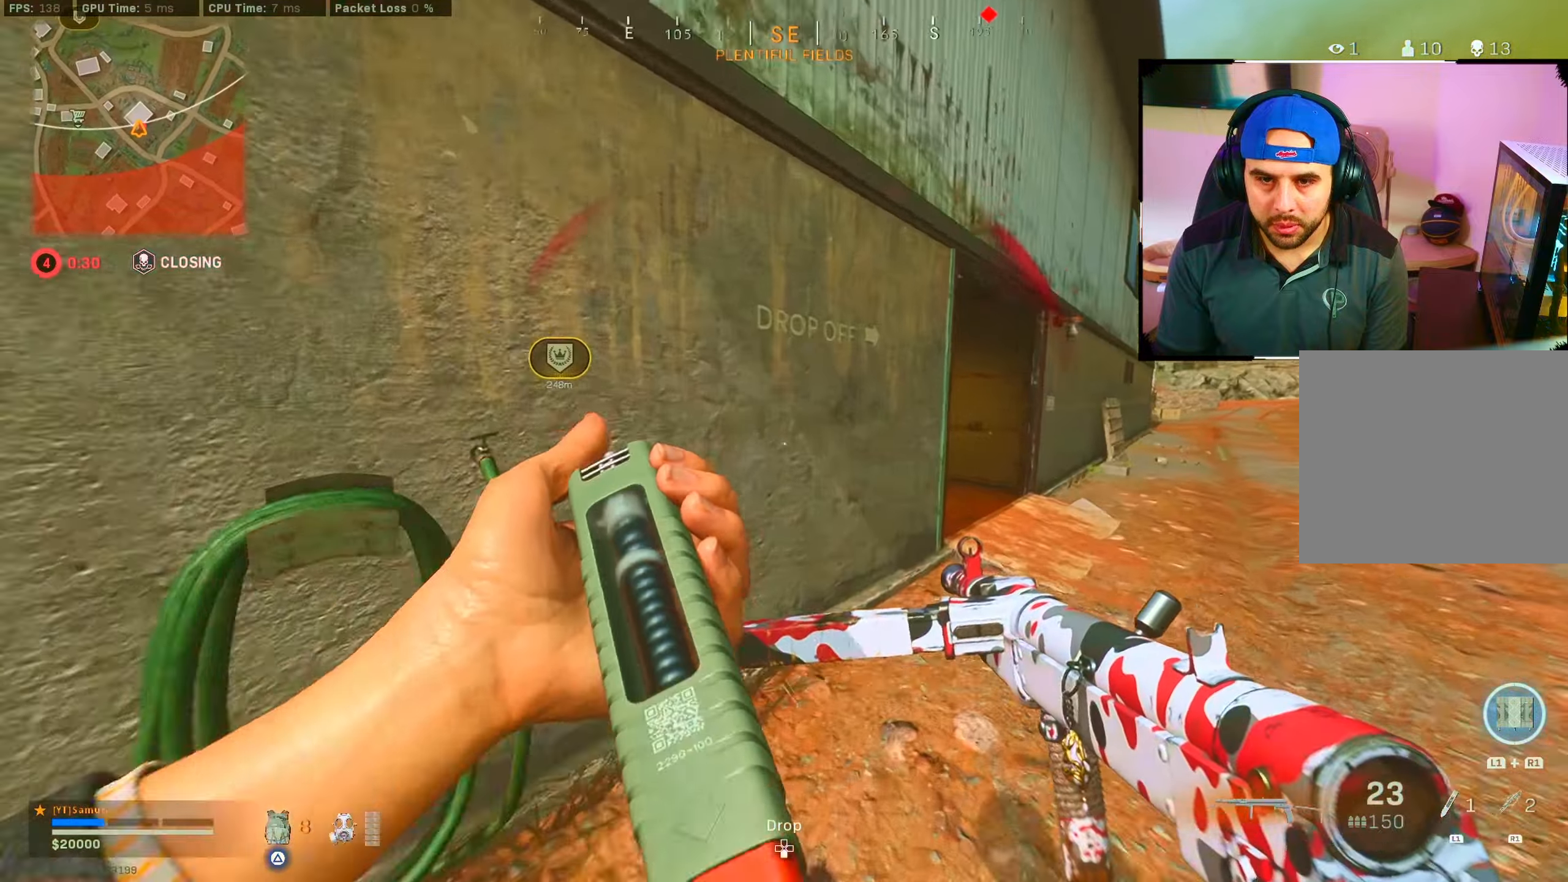
{"buttons": [], "left_stick": "up", "right_stick": "left", "events": [[417, "left_stick", "up"], [500, "right_stick", "left"]]}
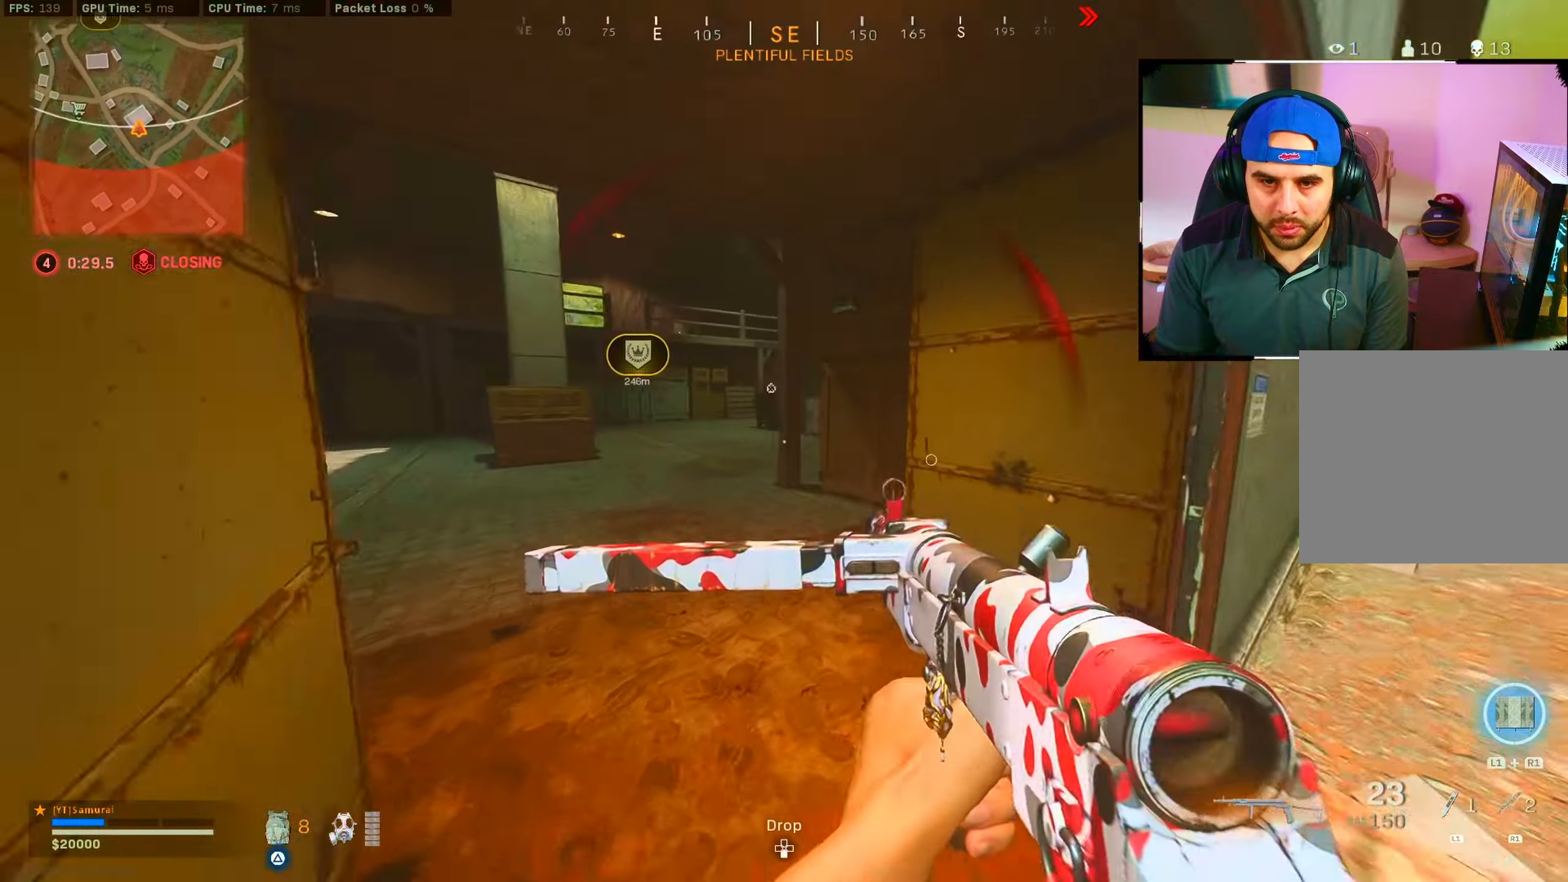
{"buttons": ["CIRCLE"], "left_stick": "up", "right_stick": "left", "events": [[400, "CIRCLE", "down"]]}
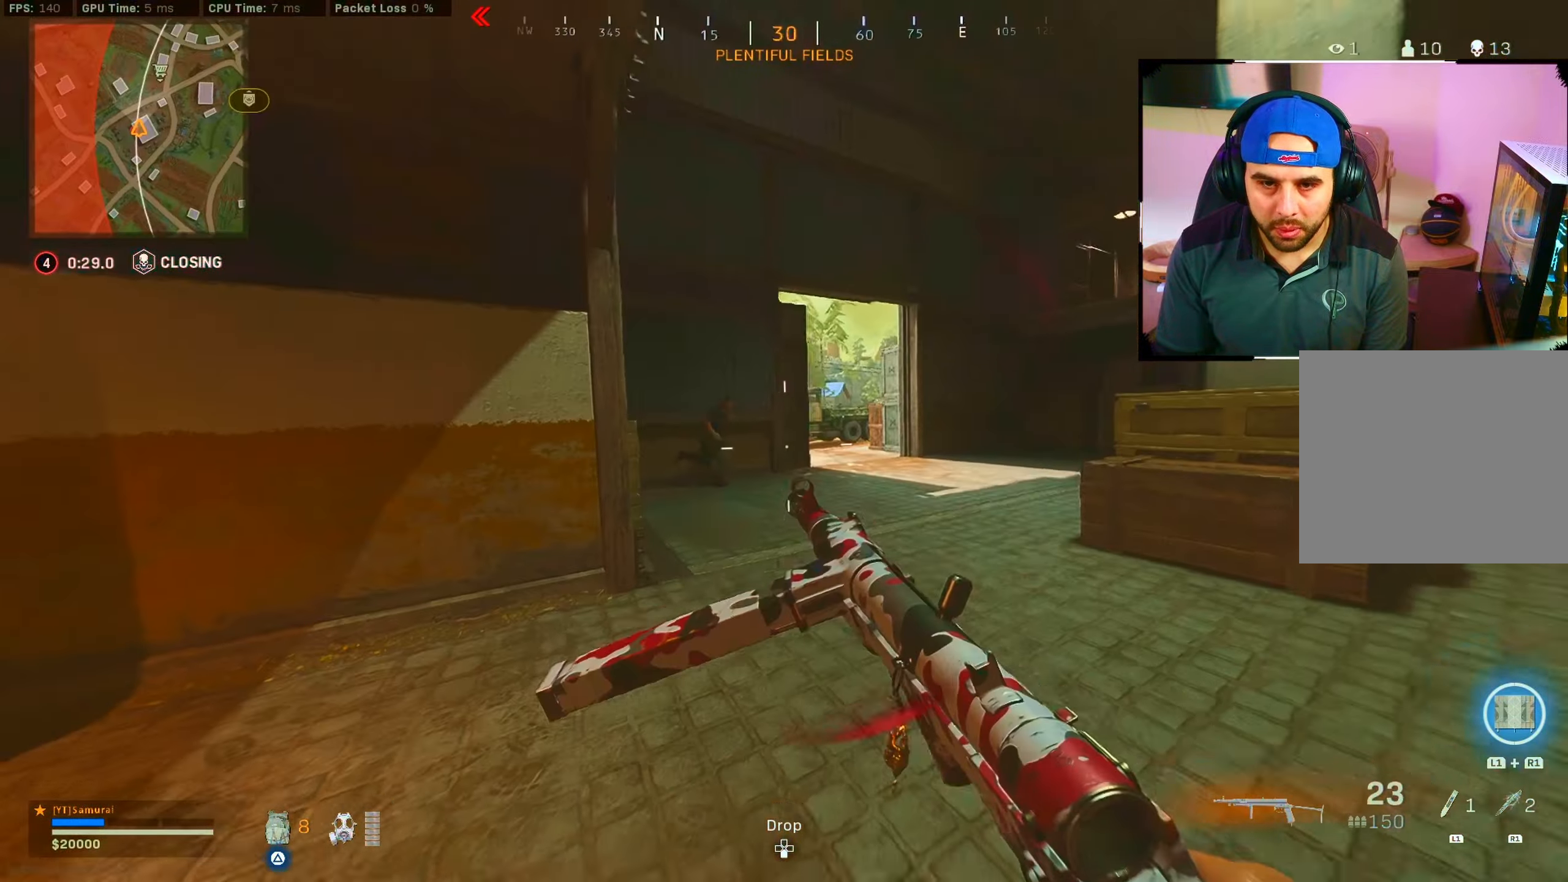
{"buttons": ["L2", "R2"], "left_stick": "left", "right_stick": "center", "events": [[17, "CIRCLE", "up"], [167, "CIRCLE", "down"], [233, "left_stick", "up-right"], [250, "CROSS", "down"], [250, "R2", "down"], [283, "CIRCLE", "up"], [283, "right_stick", "right"], [333, "CROSS", "up"], [383, "left_stick", "left"], [483, "right_stick", "center"], [500, "L2", "down"]]}
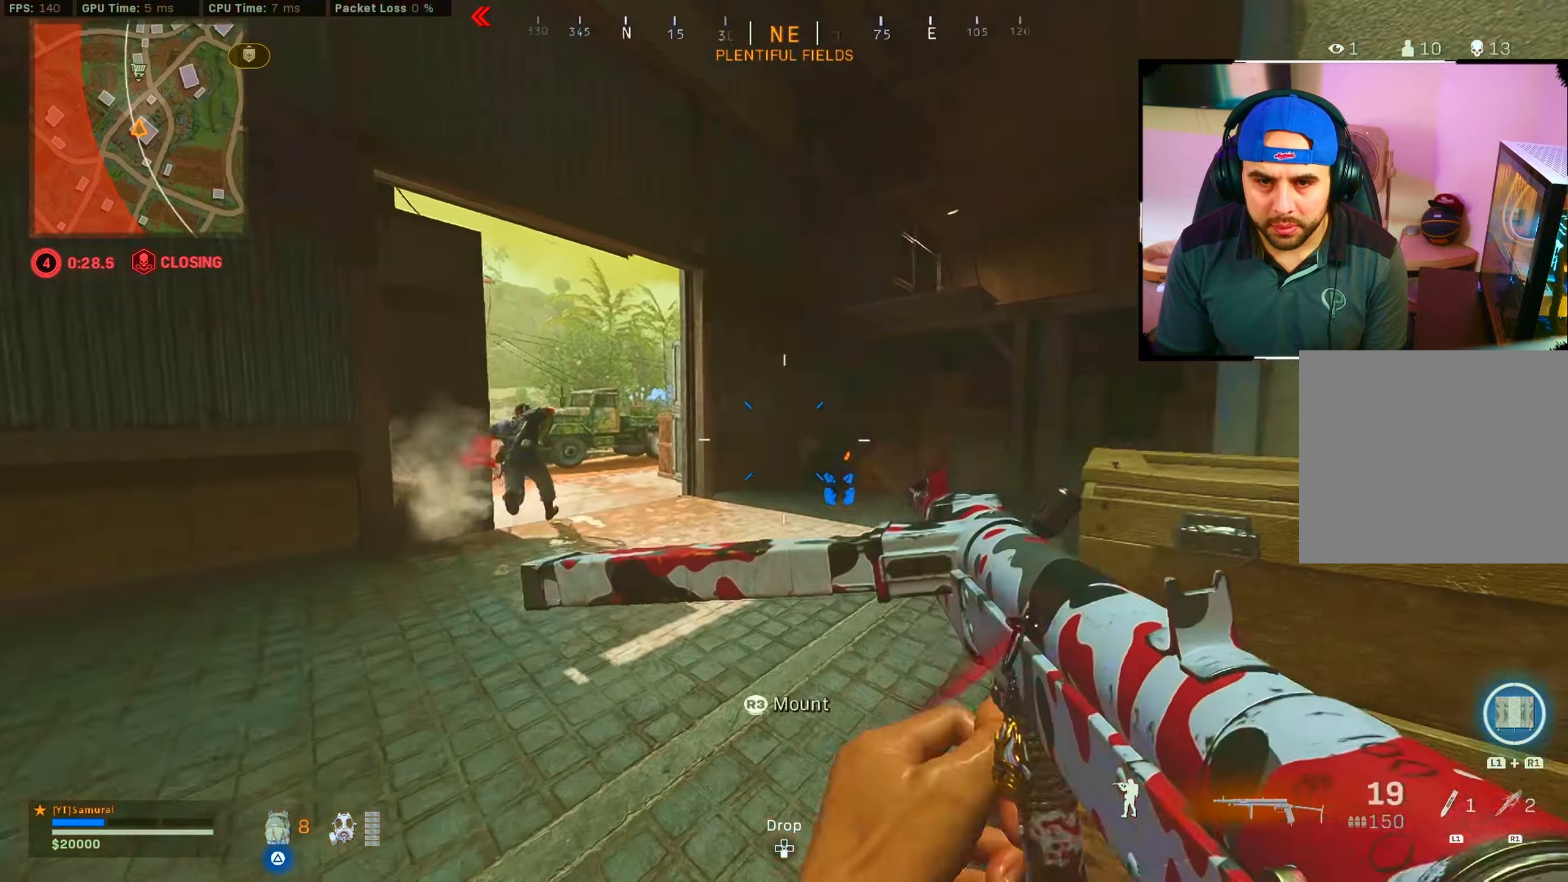
{"buttons": [], "left_stick": "up-right", "right_stick": "down-right", "events": [[33, "right_stick", "left"], [183, "left_stick", "up"], [233, "left_stick", "up-right"], [250, "right_stick", "down"], [300, "right_stick", "down-left"], [400, "L2", "up"], [400, "R2", "up"], [433, "right_stick", "down-right"]]}
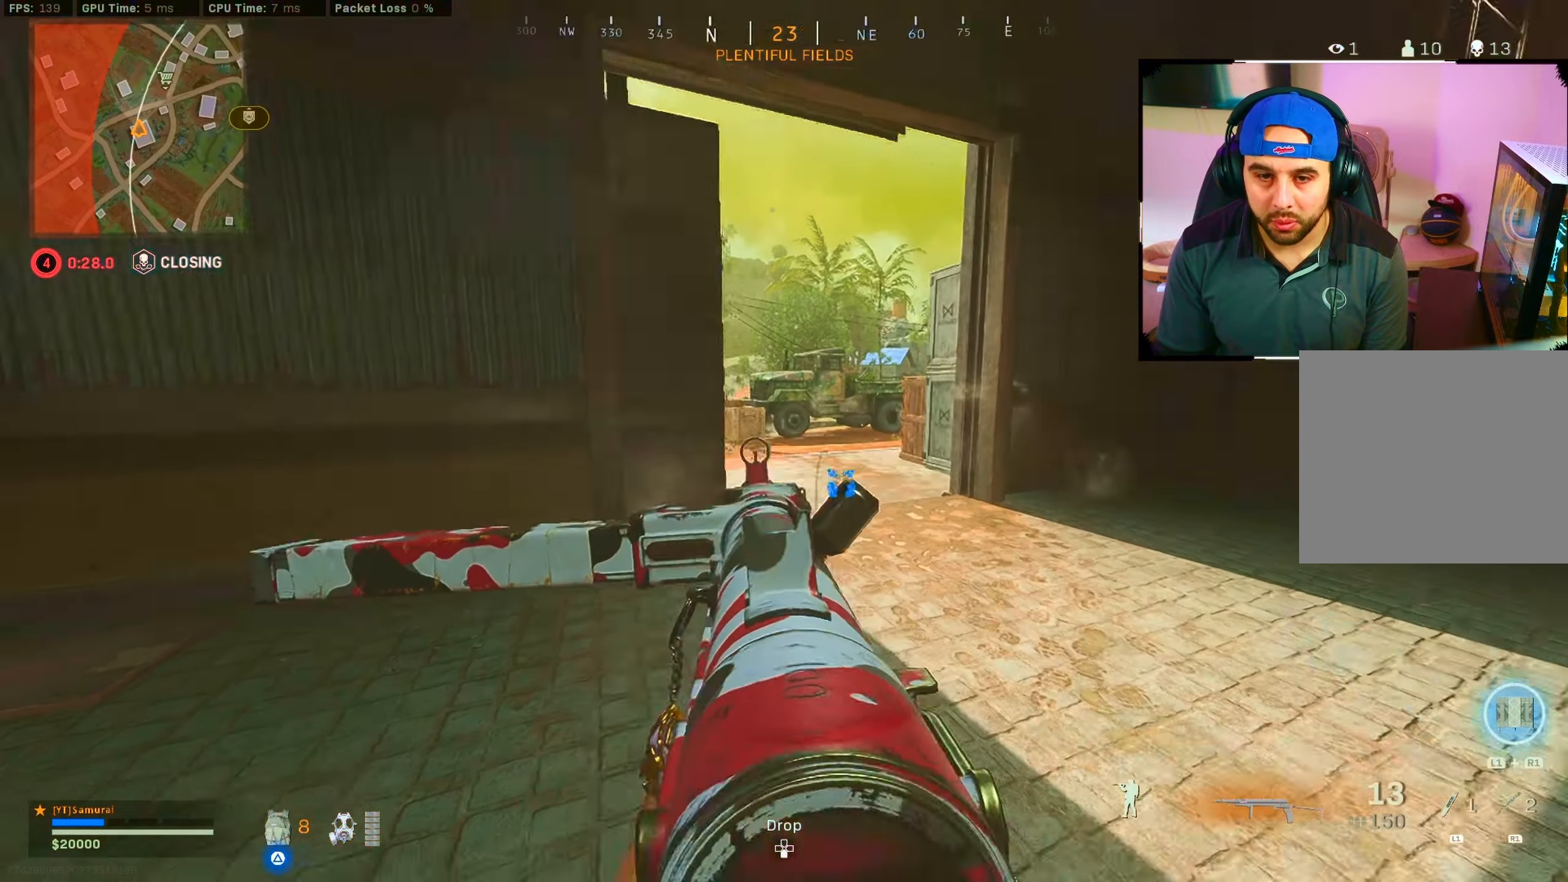
{"buttons": [], "left_stick": "up-right", "right_stick": "left", "events": [[33, "left_stick", "up"], [117, "right_stick", "center"], [250, "right_stick", "left"], [350, "CIRCLE", "down"], [467, "CIRCLE", "up"], [467, "left_stick", "up-right"]]}
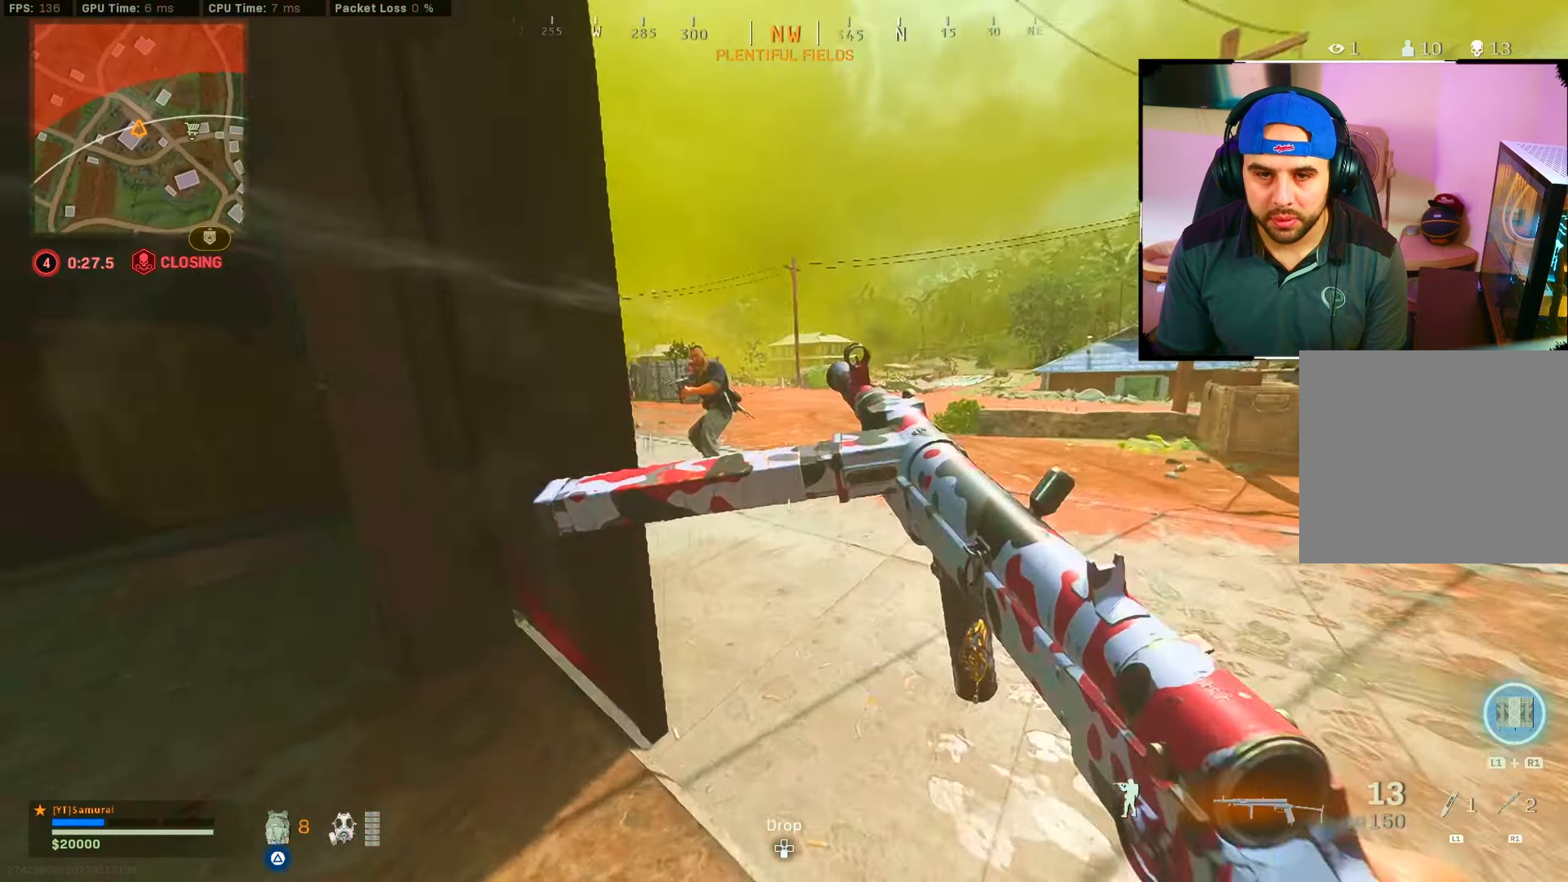
{"buttons": ["R2"], "left_stick": "left", "right_stick": "right", "events": [[83, "CIRCLE", "down"], [133, "L2", "down"], [150, "CROSS", "down"], [183, "R2", "down"], [217, "CIRCLE", "up"], [250, "CROSS", "up"], [250, "right_stick", "up"], [333, "left_stick", "left"], [333, "right_stick", "right"], [450, "L2", "up"]]}
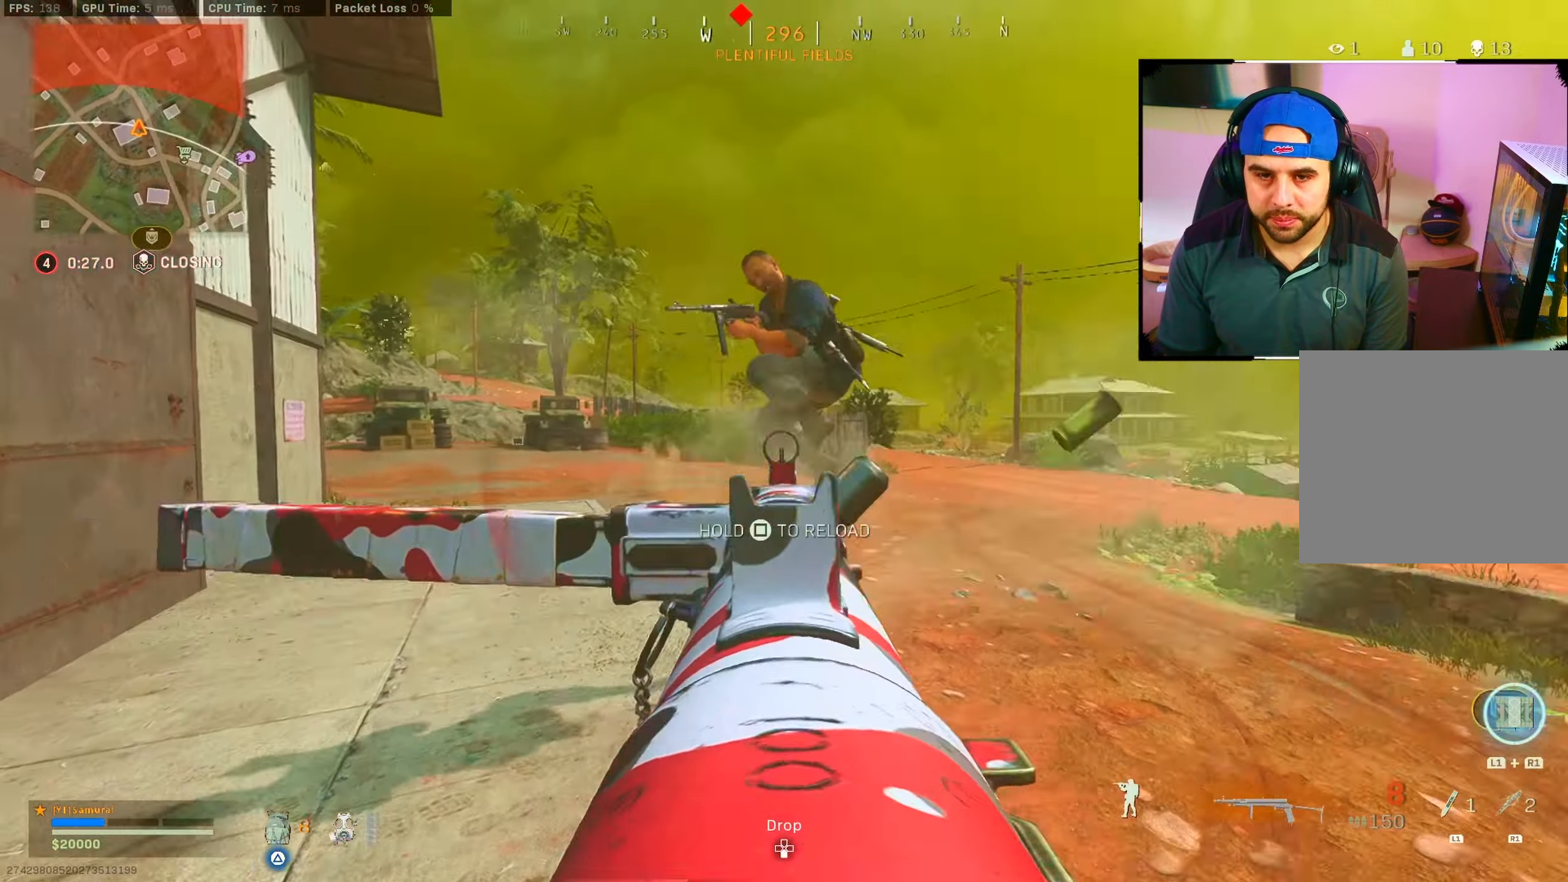
{"buttons": ["L2", "R2"], "left_stick": "down-left", "right_stick": "center", "events": [[150, "L2", "down"], [200, "CROSS", "down"], [250, "right_stick", "down-right"], [317, "CROSS", "up"], [433, "left_stick", "down-left"], [500, "right_stick", "center"]]}
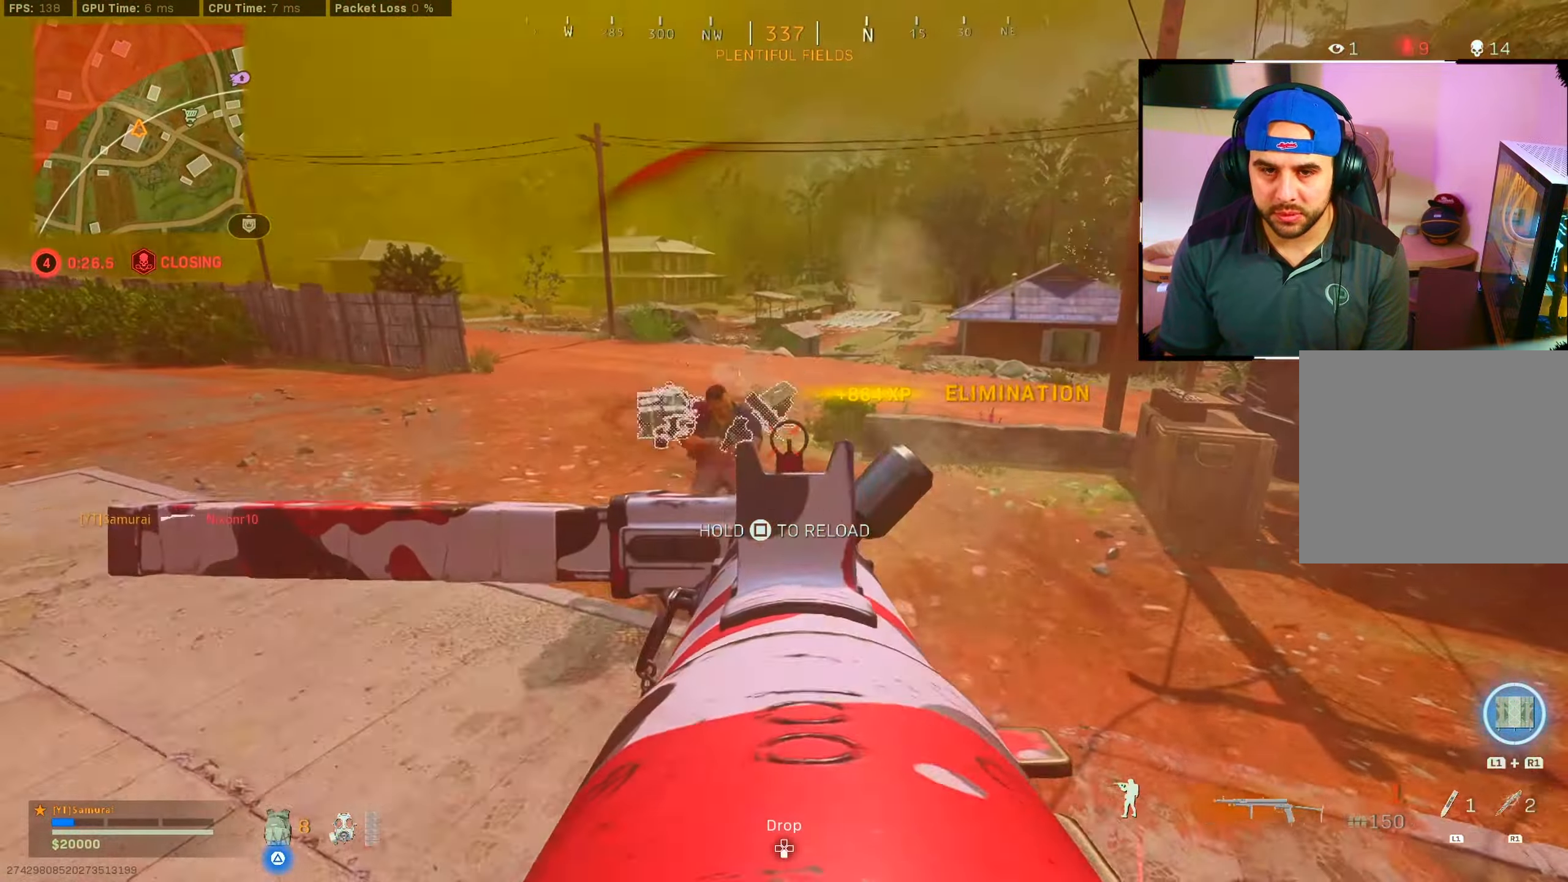
{"buttons": [], "left_stick": "up-right", "right_stick": "center", "events": [[100, "right_stick", "left"], [150, "left_stick", "down"], [183, "L2", "up"], [200, "R2", "up"], [333, "left_stick", "right"], [333, "right_stick", "center"], [400, "left_stick", "up-right"]]}
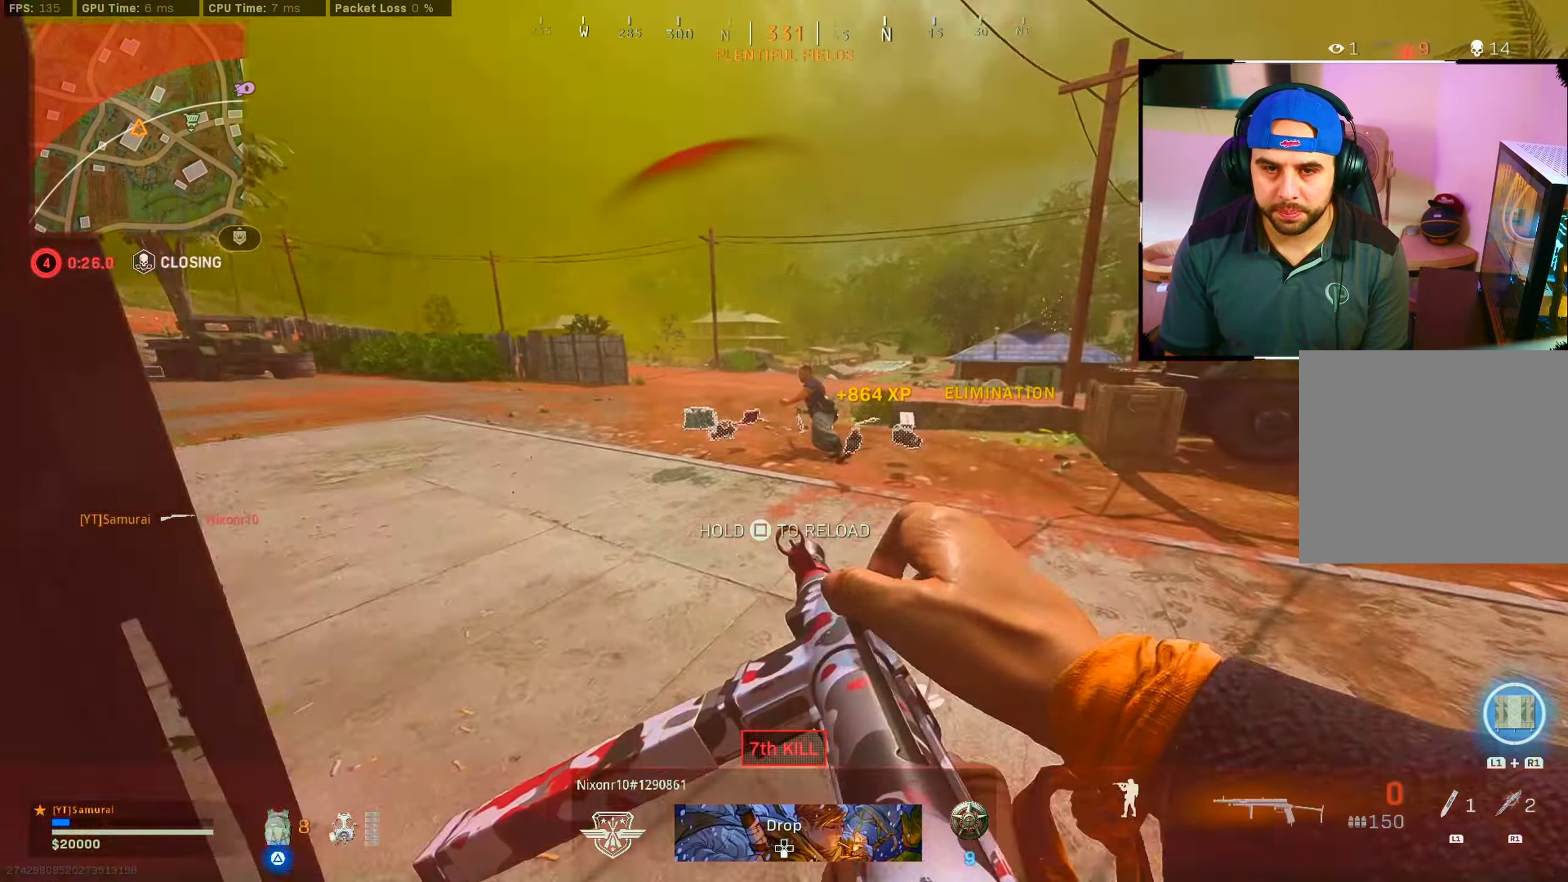
{"buttons": [], "left_stick": "up-left", "right_stick": "center", "events": [[67, "TRIANGLE", "down"], [133, "TRIANGLE", "up"], [267, "left_stick", "up"], [400, "left_stick", "up-left"]]}
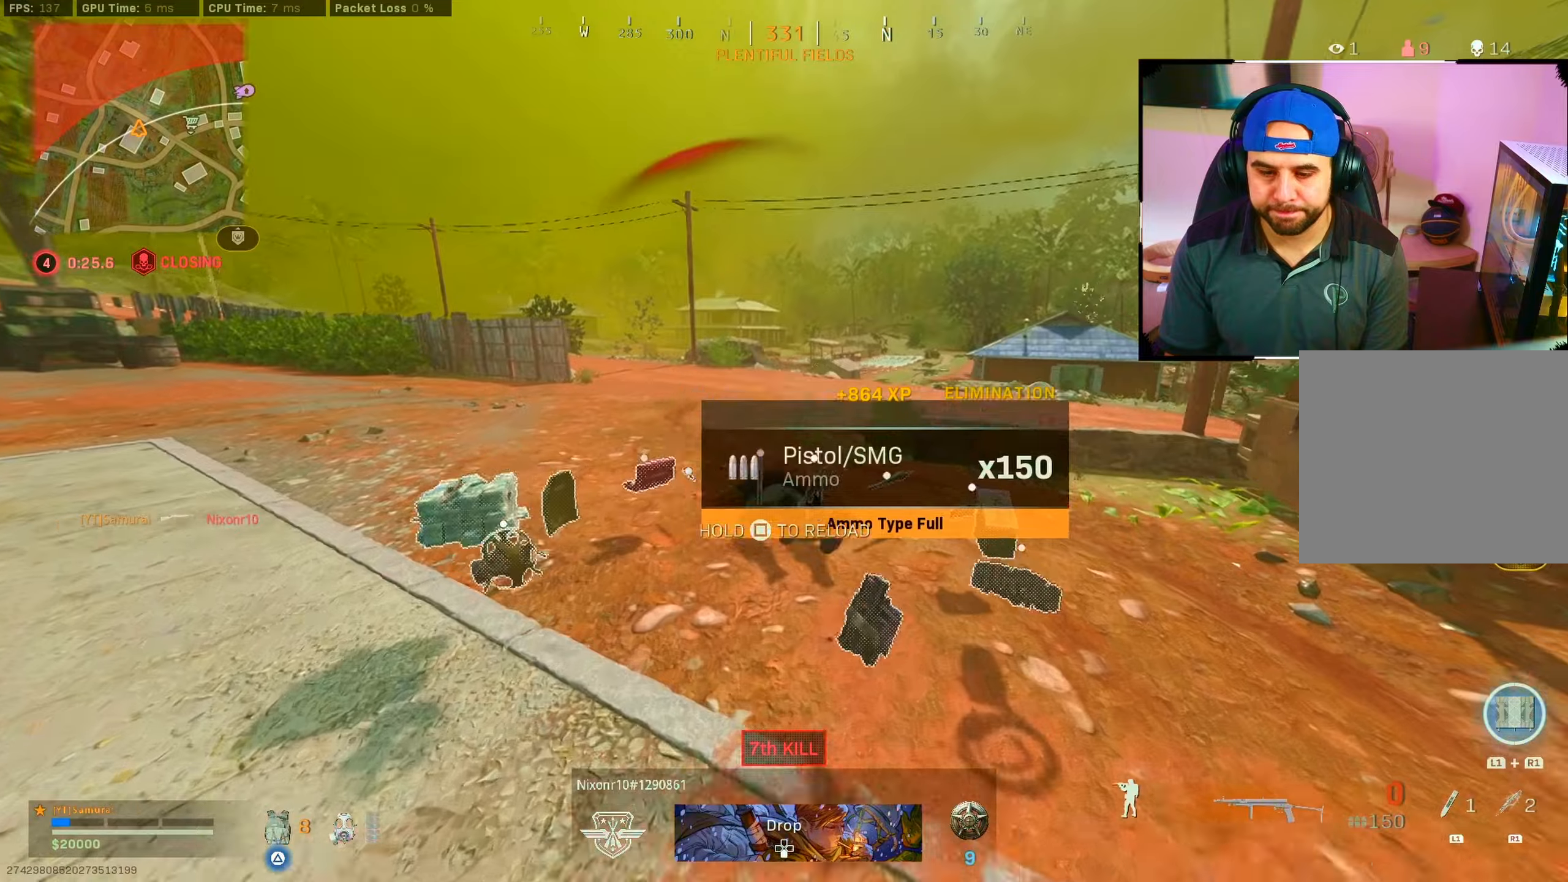
{"buttons": [], "left_stick": "right", "right_stick": "right", "events": [[34, "right_stick", "left"], [234, "right_stick", "right"], [317, "left_stick", "down-right"], [400, "left_stick", "right"]]}
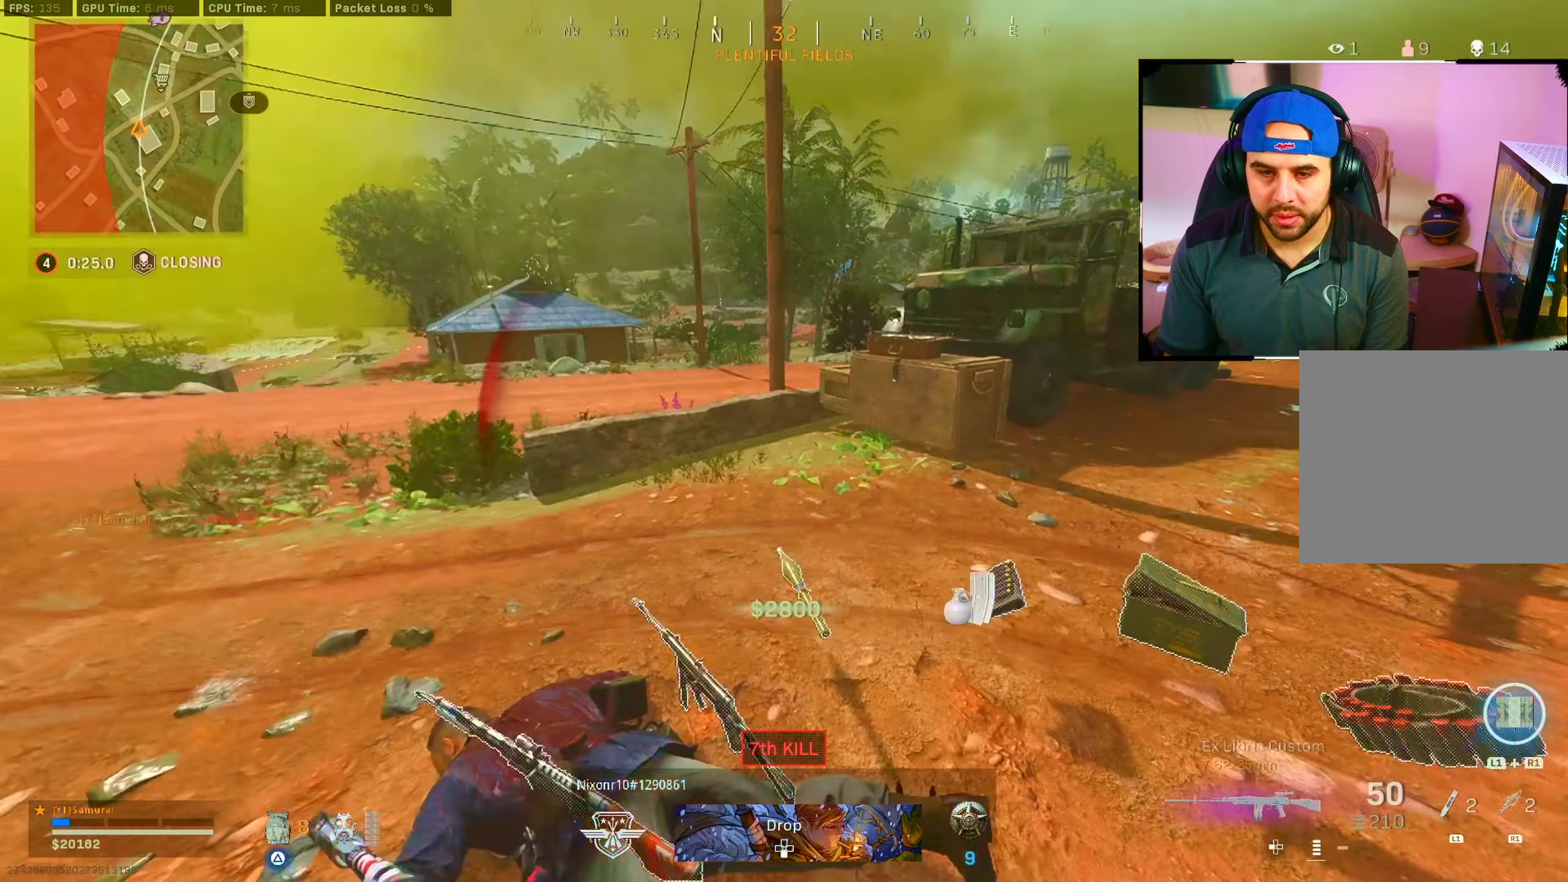
{"buttons": [], "left_stick": "right", "right_stick": "center", "events": [[67, "left_stick", "up"], [117, "right_stick", "center"], [184, "TRIANGLE", "down"], [317, "left_stick", "right"], [484, "TRIANGLE", "up"]]}
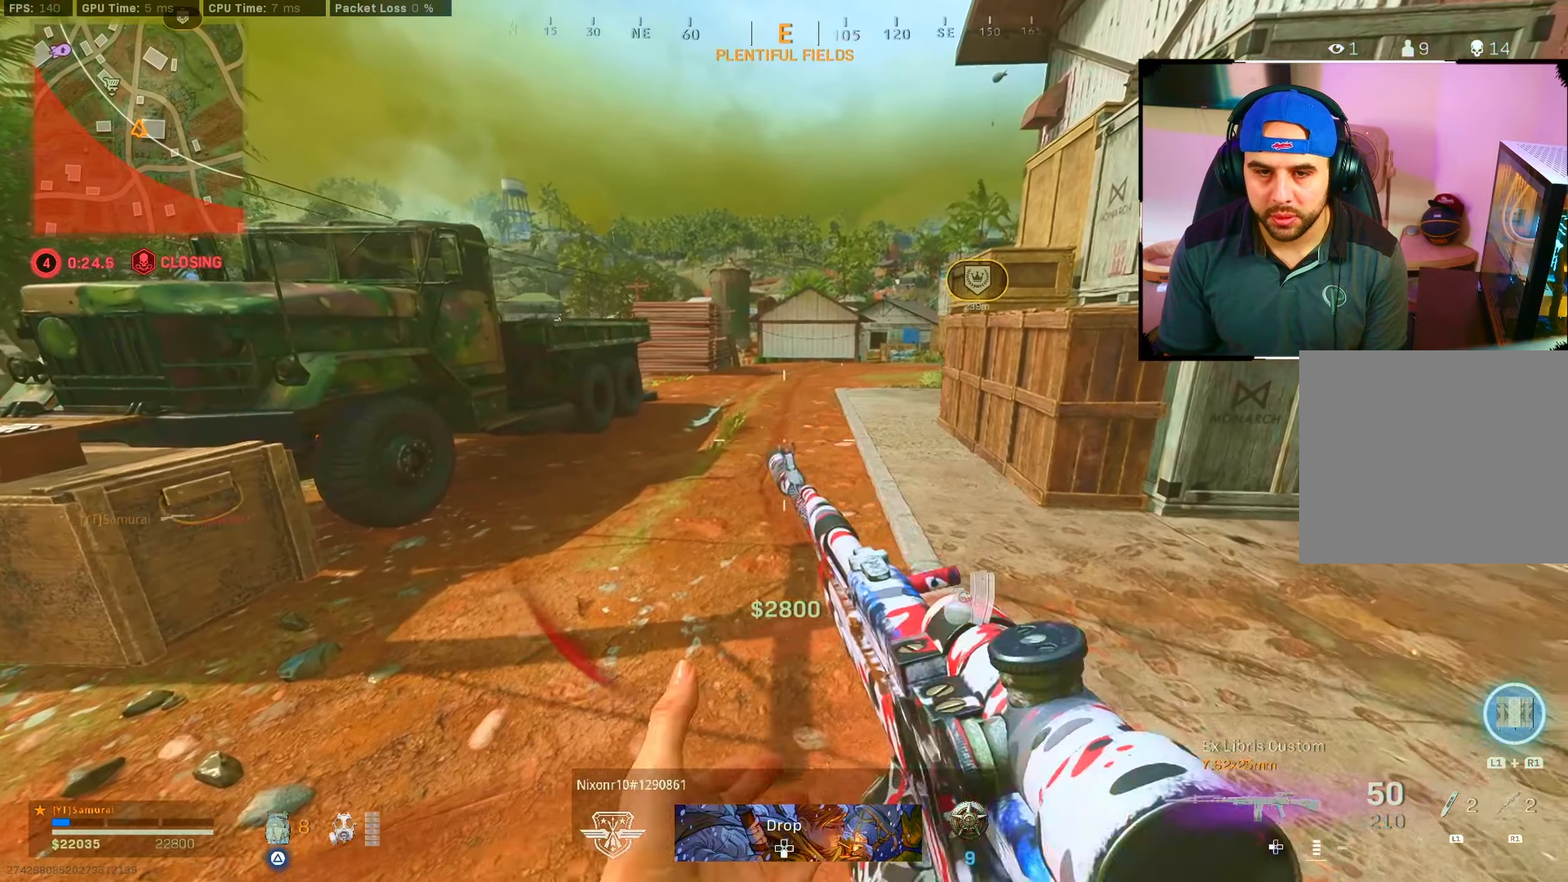
{"buttons": [], "left_stick": "up", "right_stick": "right", "events": [[150, "right_stick", "right"], [267, "left_stick", "up-right"], [434, "left_stick", "up"]]}
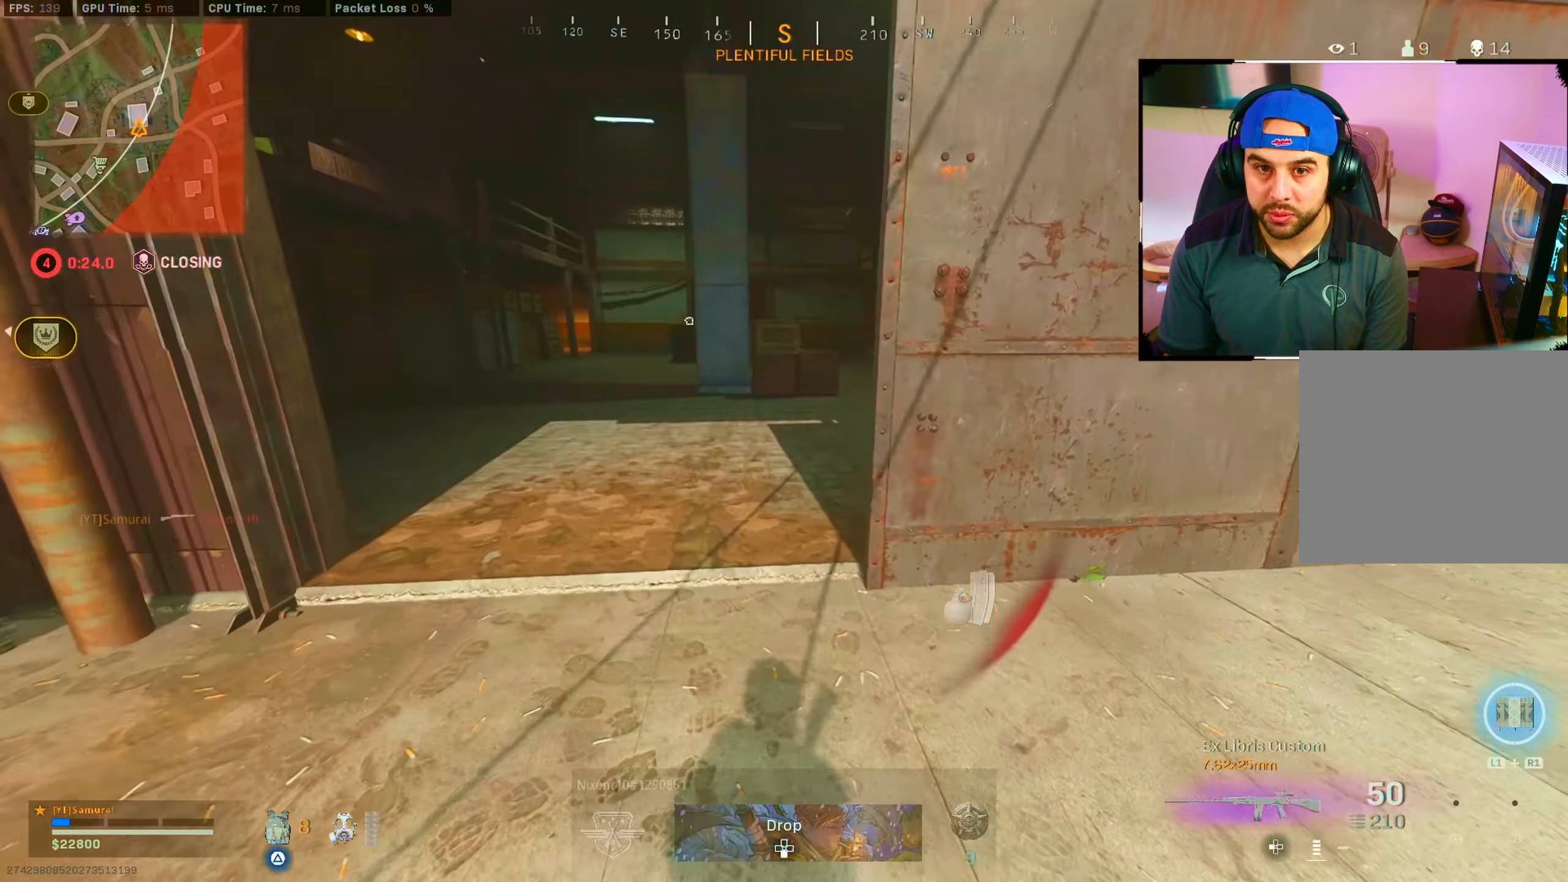
{"buttons": ["CROSS"], "left_stick": "up", "right_stick": "right", "events": [[34, "right_stick", "left"], [84, "CIRCLE", "down"], [184, "right_stick", "center"], [217, "CIRCLE", "up"], [234, "right_stick", "right"], [384, "CIRCLE", "down"], [450, "CROSS", "down"], [500, "CIRCLE", "up"]]}
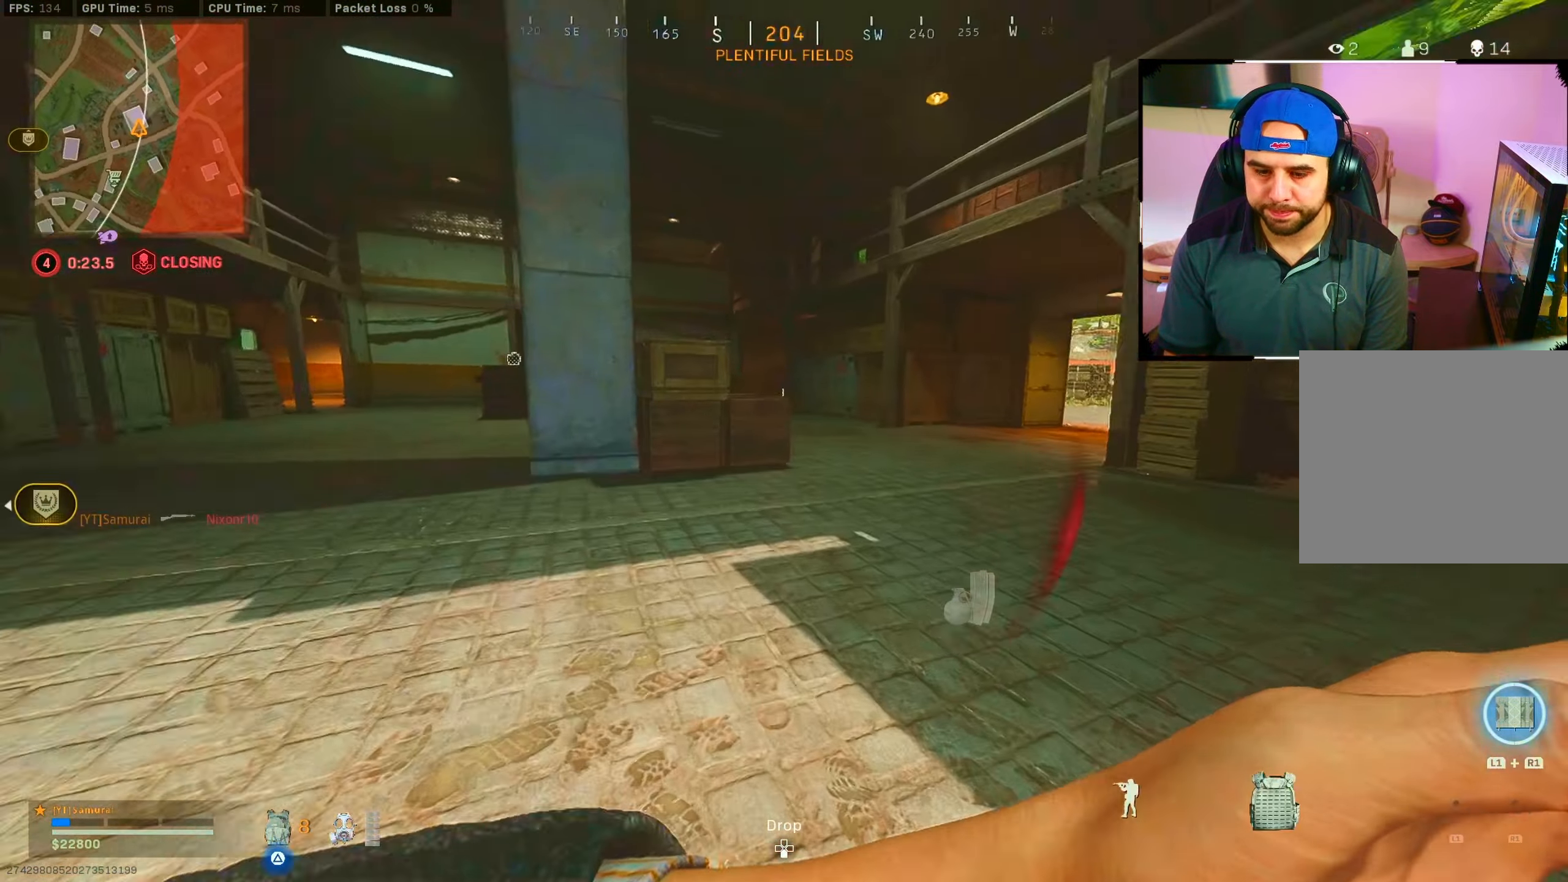
{"buttons": [], "left_stick": "center", "right_stick": "center", "events": [[67, "CROSS", "up"], [67, "left_stick", "center"], [67, "right_stick", "center"], [217, "right_stick", "right"], [417, "right_stick", "center"]]}
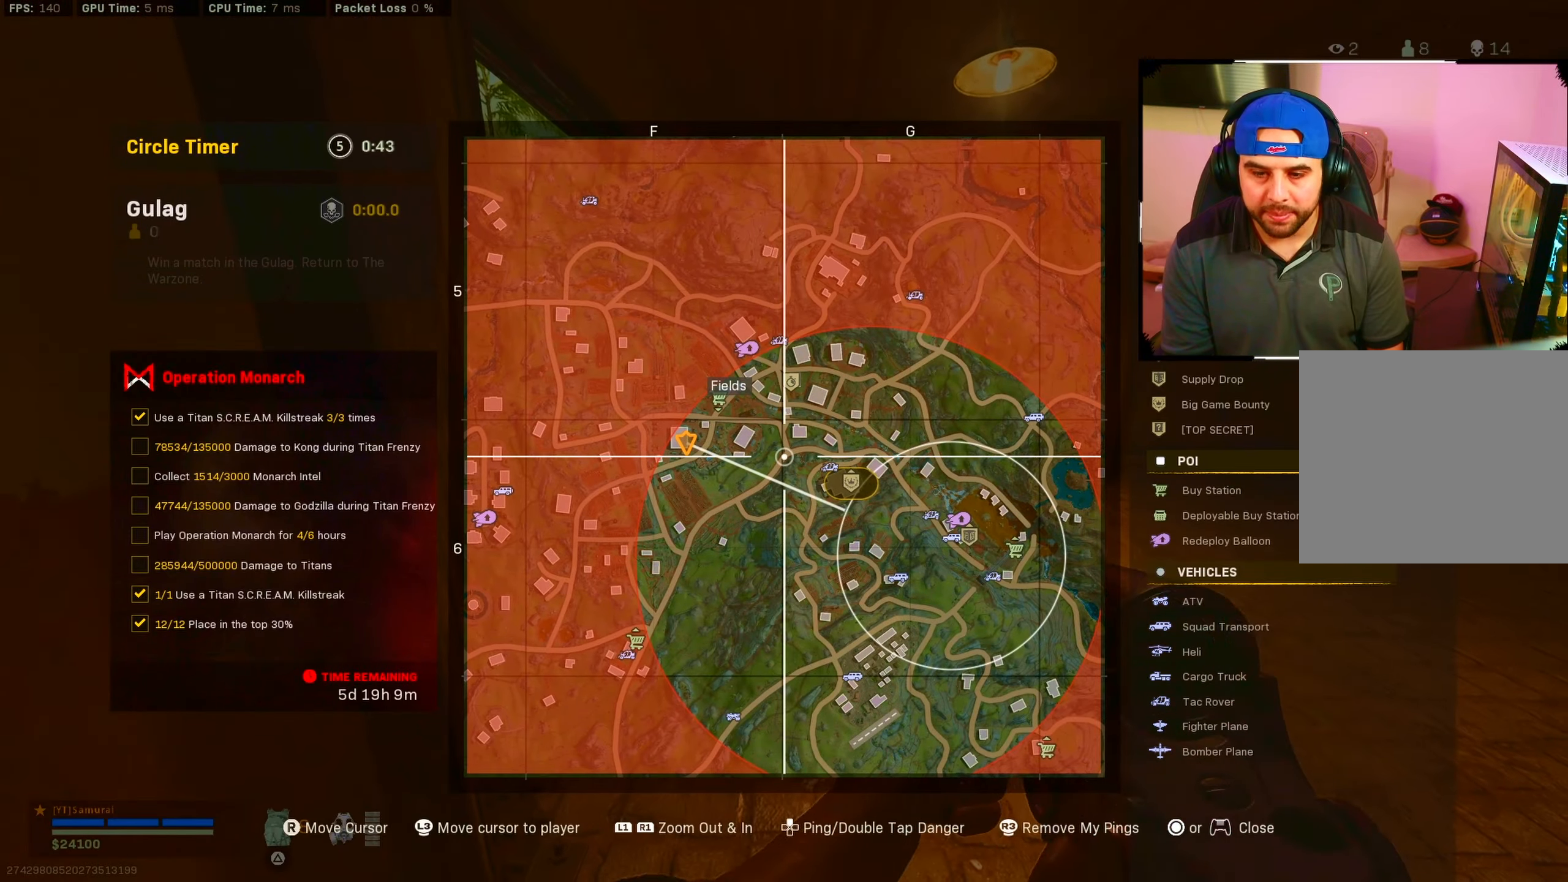
{"buttons": [], "left_stick": "center", "right_stick": "center", "events": []}
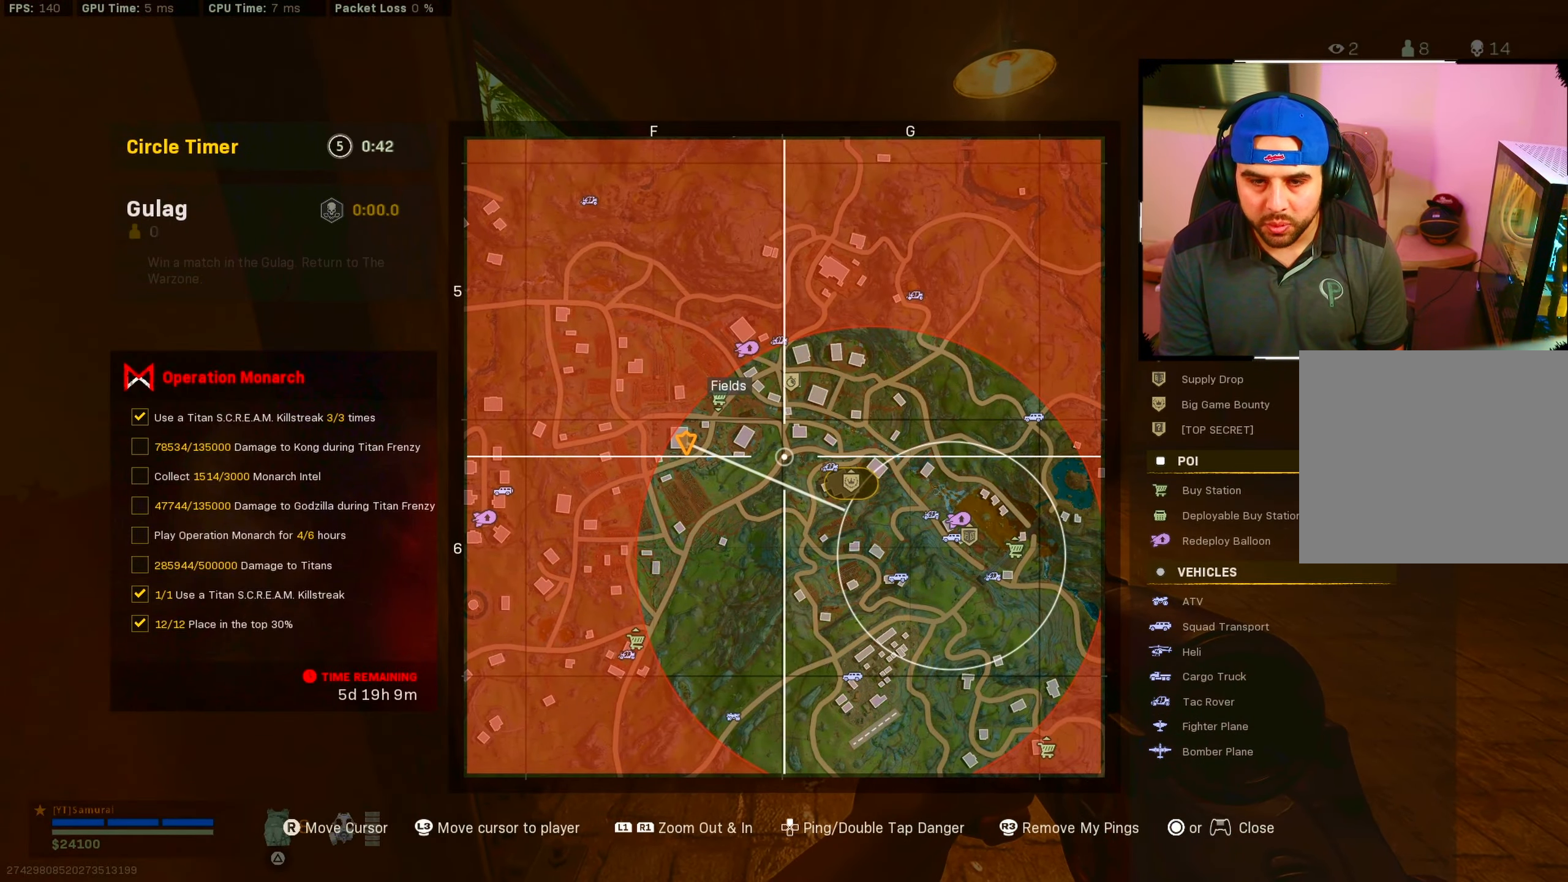
{"buttons": [], "left_stick": "center", "right_stick": "center", "events": []}
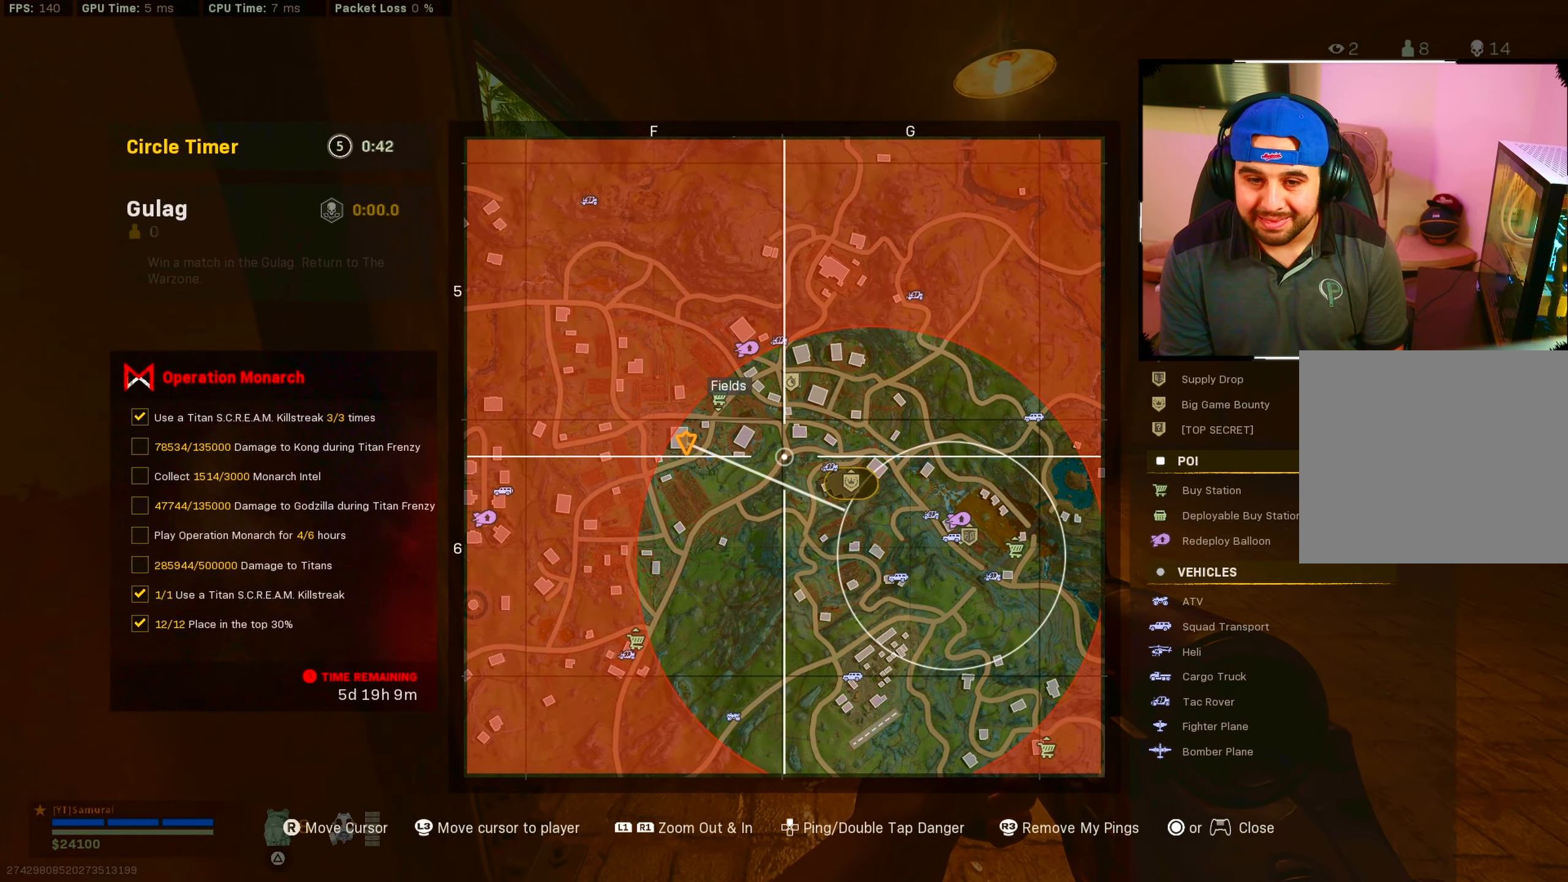
{"buttons": [], "left_stick": "center", "right_stick": "center", "events": []}